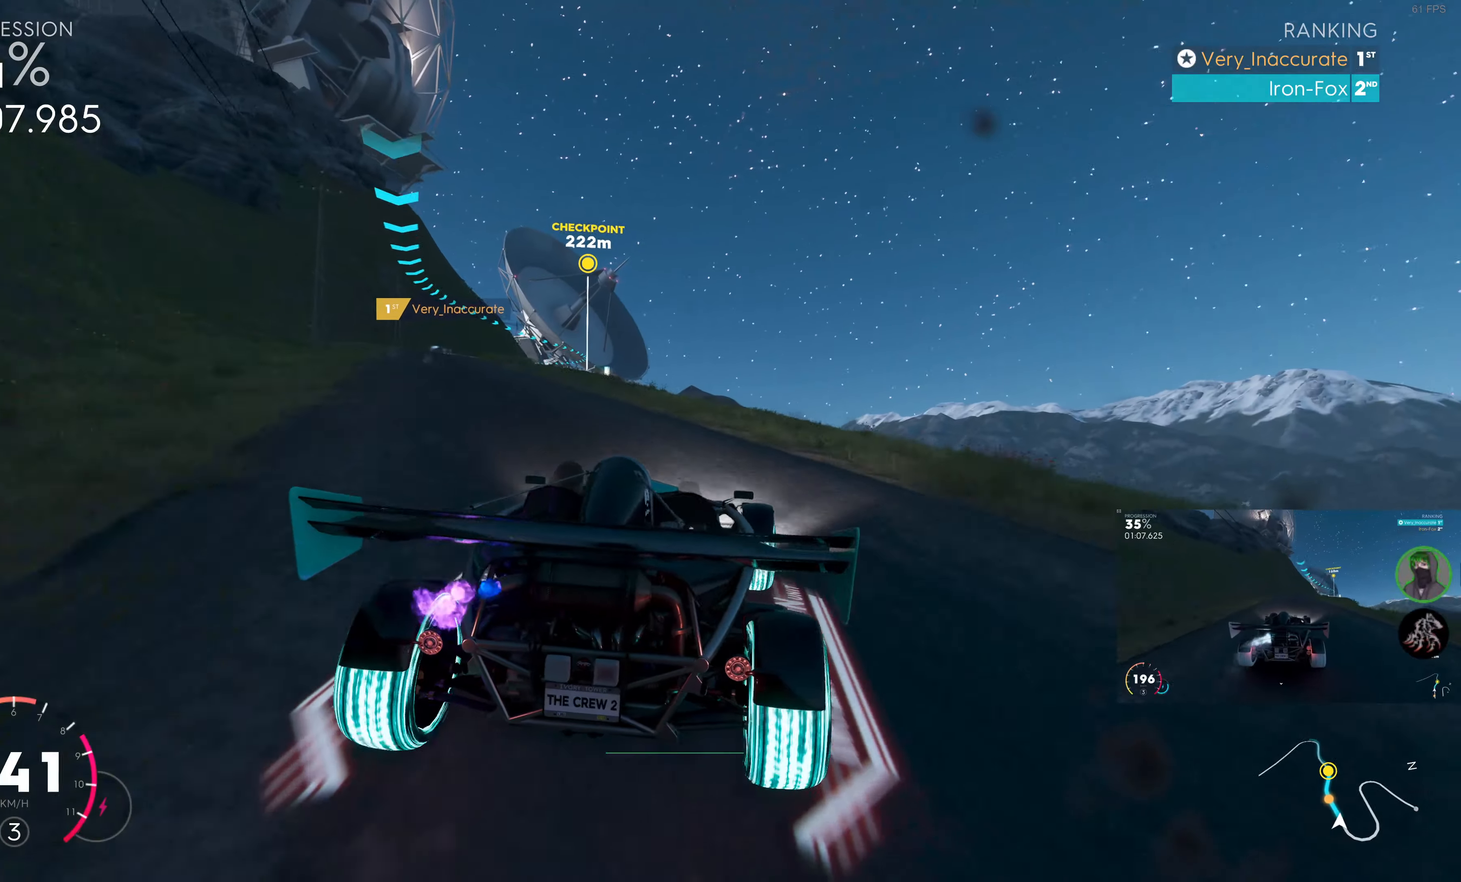
Gameplay with a controller (PlayStation layout); each line is a JSON object with the inputs held at the frame after it. "events" lists button and stick changes between this image and that frame as [ms after this image, input, new state], when the widget could be followed in between.
{"buttons": ["R2"], "left_stick": "center", "right_stick": "center", "events": [[50, "left_stick", "center"], [116, "left_stick", "left"], [233, "SQUARE", "up"], [500, "left_stick", "center"]]}
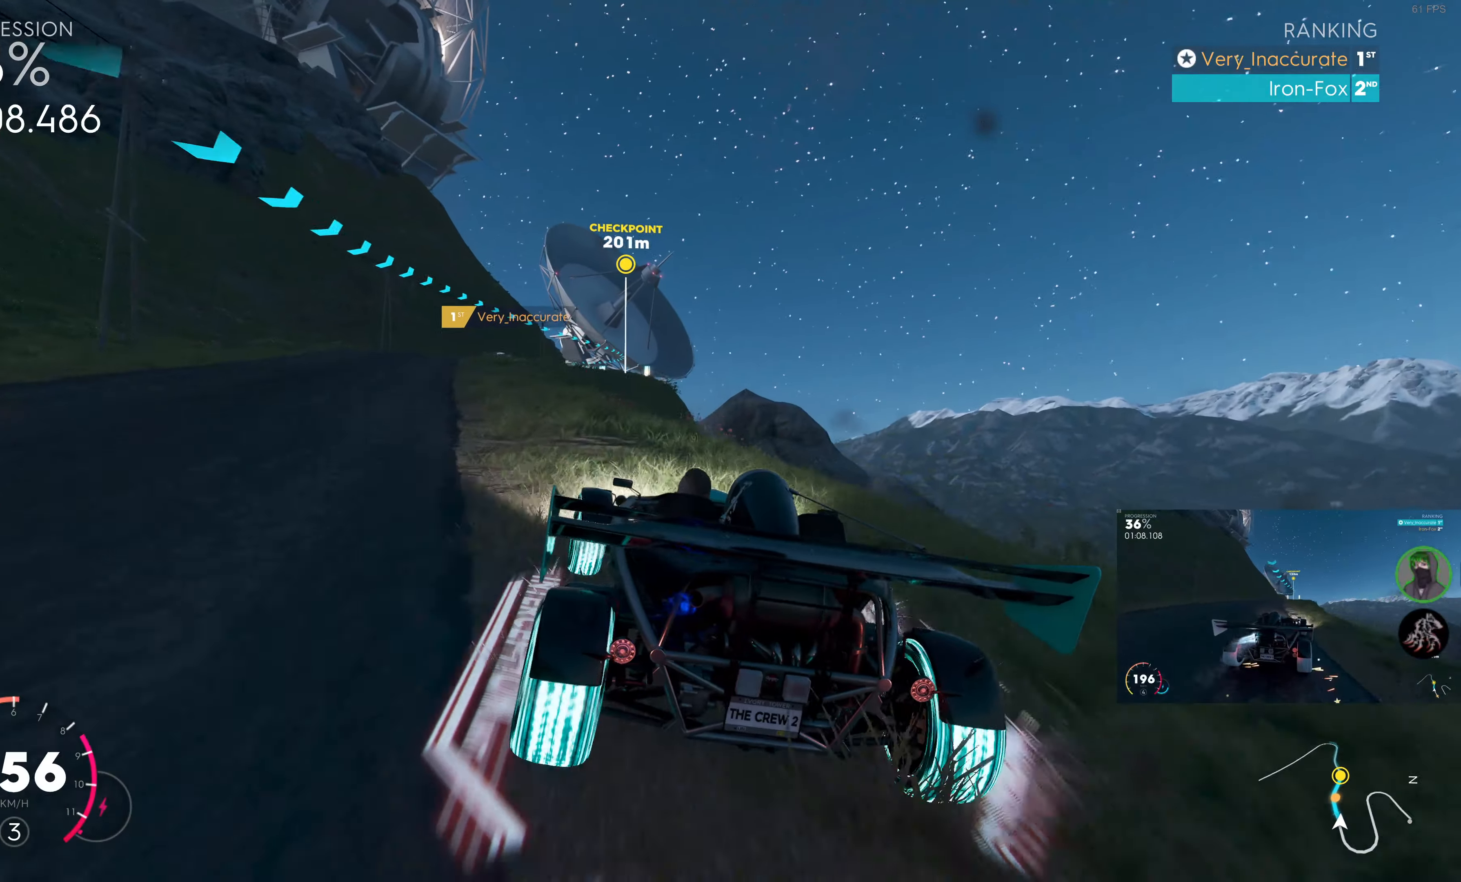
{"buttons": ["R2"], "left_stick": "center", "right_stick": "center", "events": [[83, "left_stick", "left"], [266, "left_stick", "center"]]}
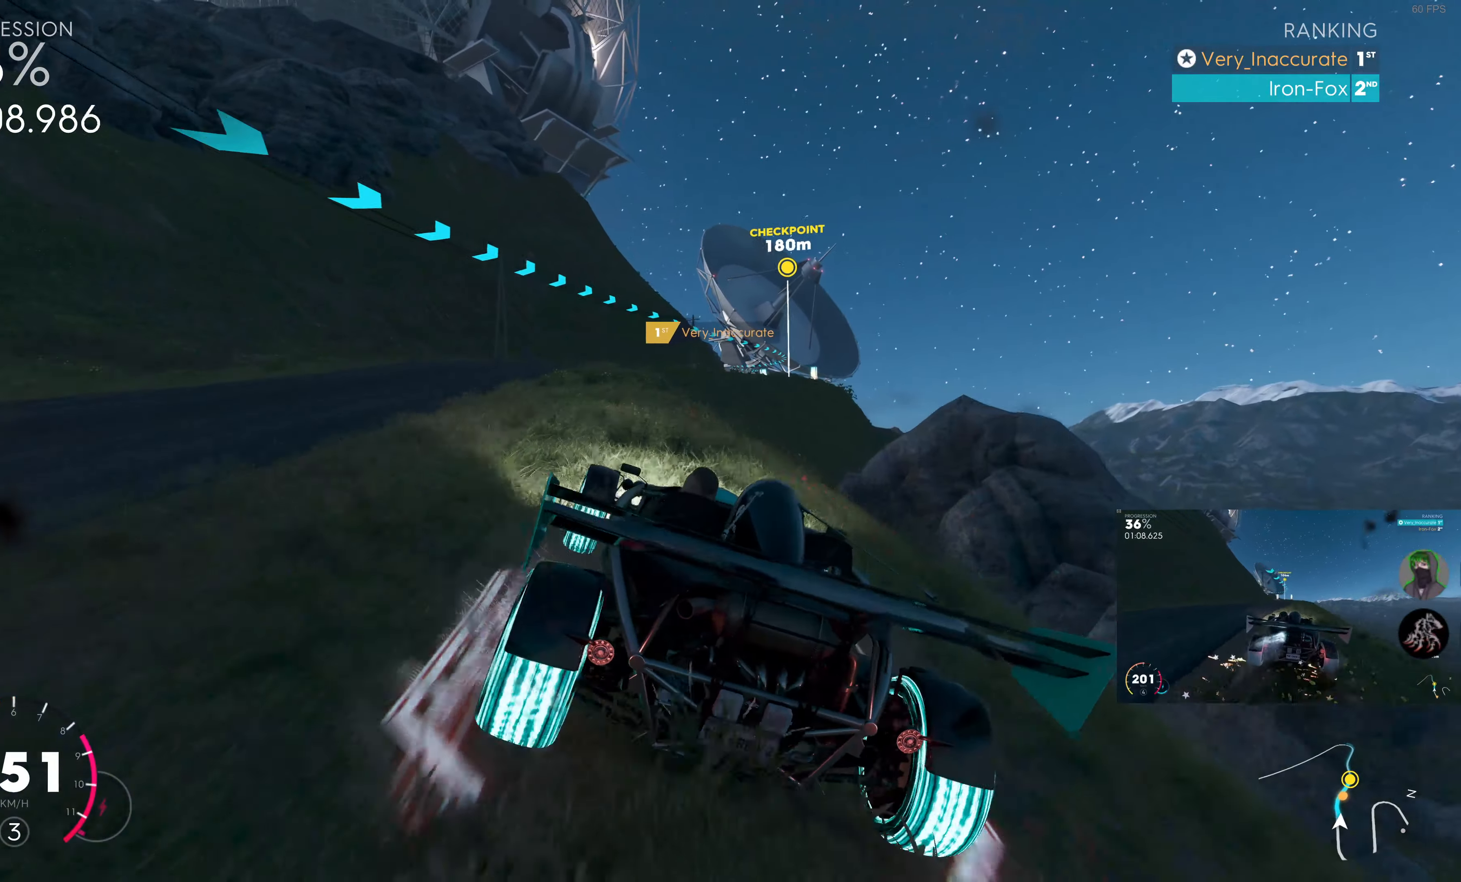
{"buttons": ["R2"], "left_stick": "center", "right_stick": "center", "events": [[50, "left_stick", "left"], [200, "left_stick", "center"], [366, "left_stick", "left"], [466, "left_stick", "center"]]}
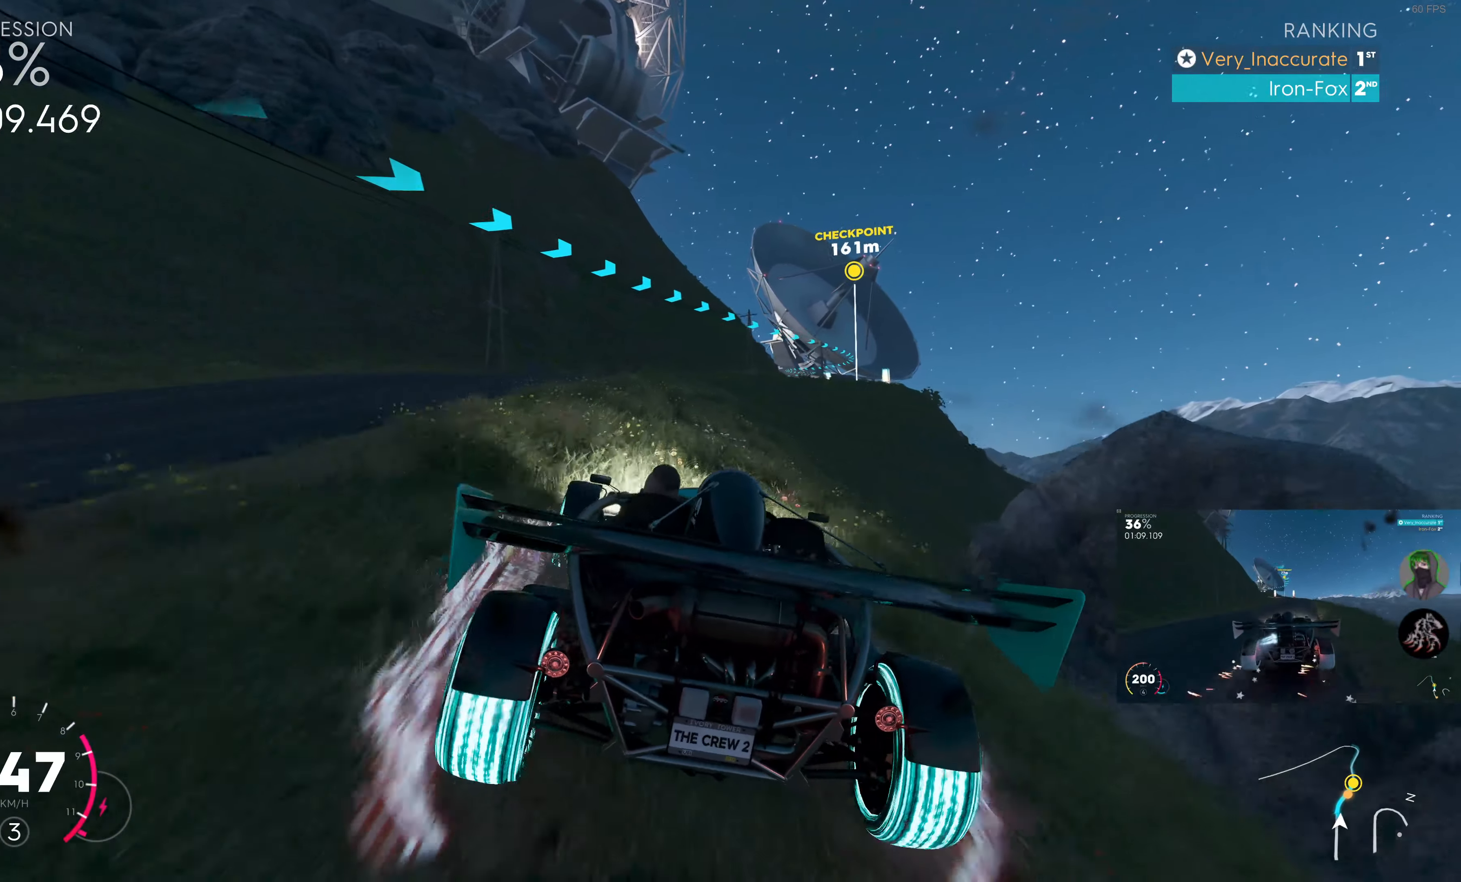
{"buttons": ["SQUARE", "R2"], "left_stick": "center", "right_stick": "center", "events": [[183, "left_stick", "right"], [333, "SQUARE", "down"], [333, "left_stick", "center"]]}
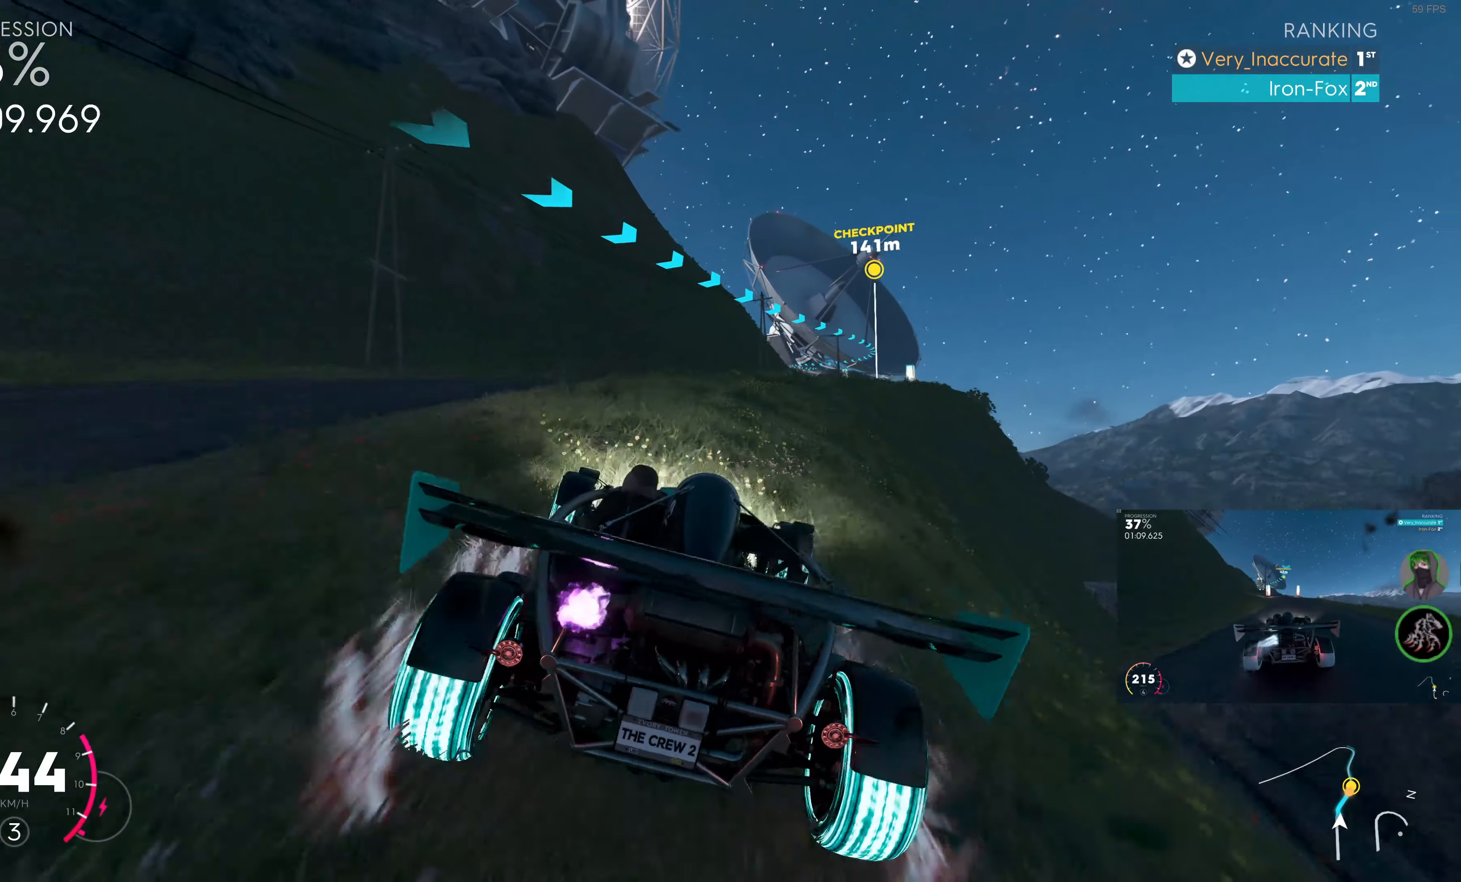
{"buttons": ["SQUARE", "R2"], "left_stick": "right", "right_stick": "center", "events": [[100, "left_stick", "right"], [183, "left_stick", "center"], [250, "left_stick", "right"], [316, "left_stick", "center"], [433, "left_stick", "right"]]}
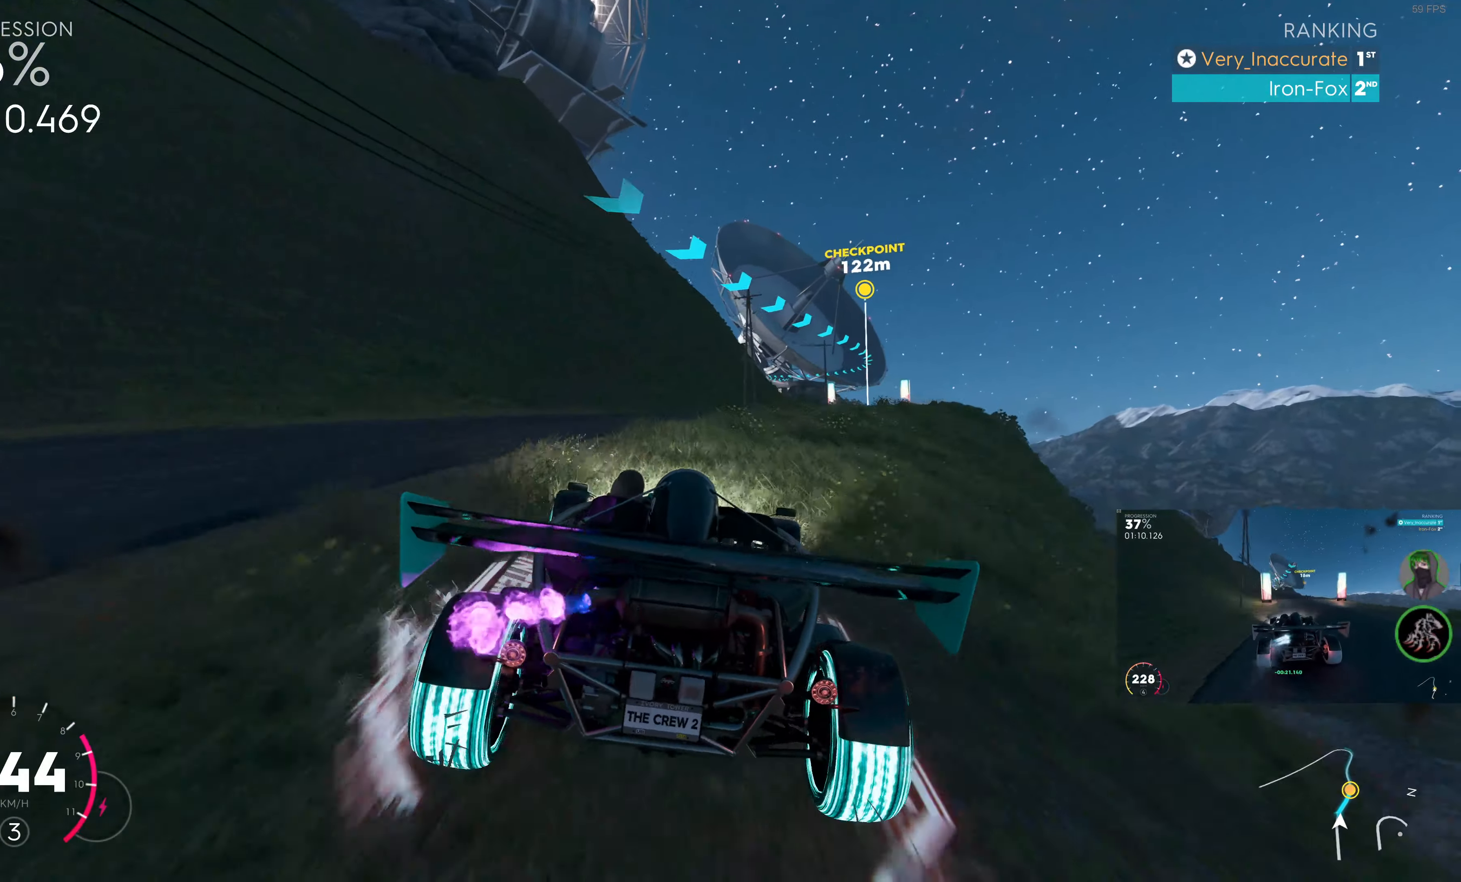
{"buttons": ["R2"], "left_stick": "right", "right_stick": "center", "events": [[166, "SQUARE", "up"], [300, "left_stick", "center"], [416, "left_stick", "right"]]}
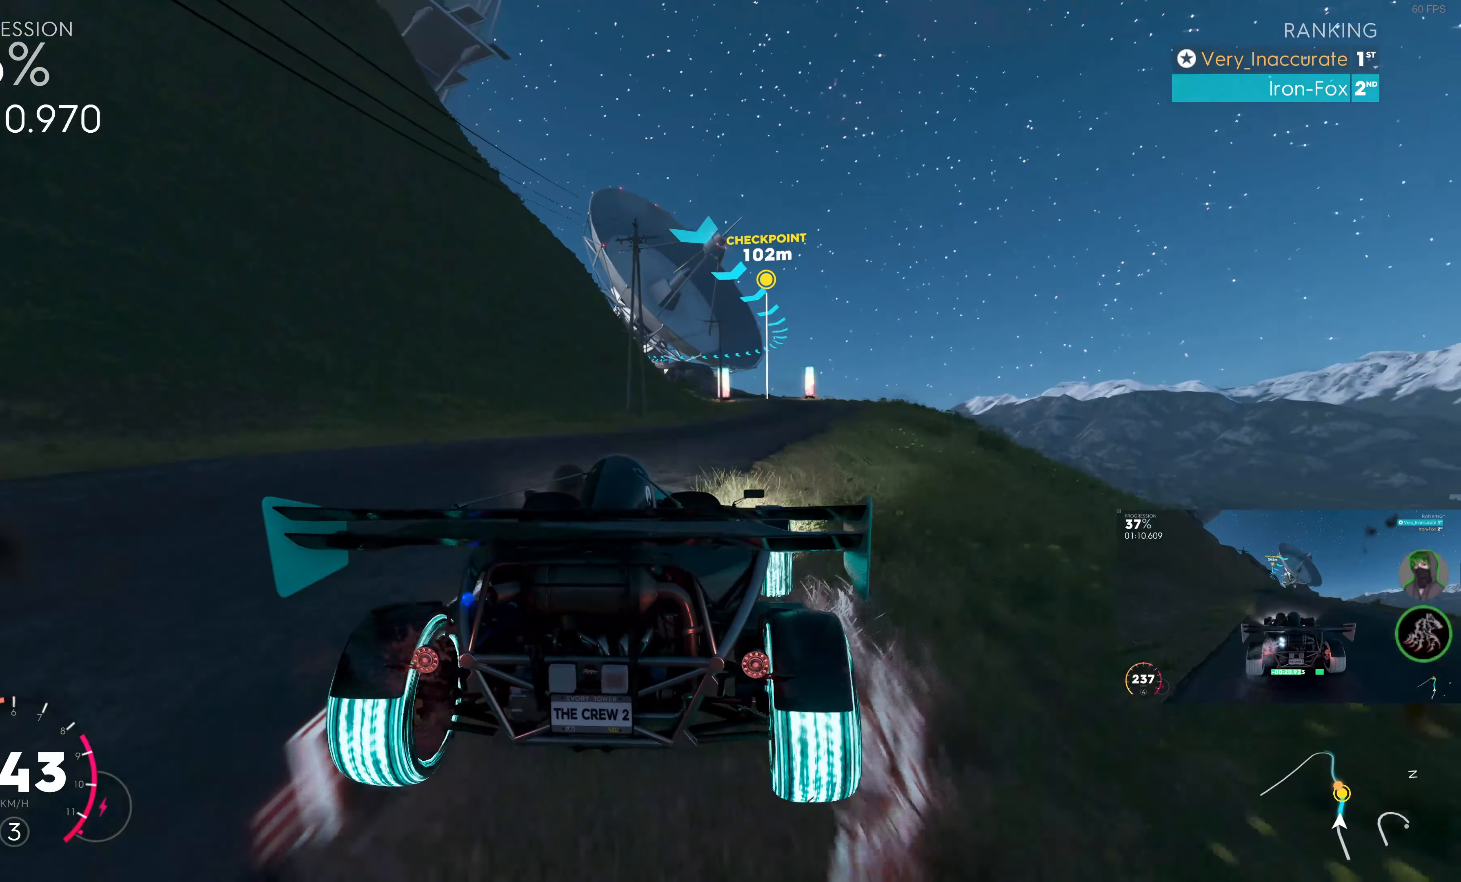
{"buttons": ["R2"], "left_stick": "center", "right_stick": "center", "events": [[150, "left_stick", "center"]]}
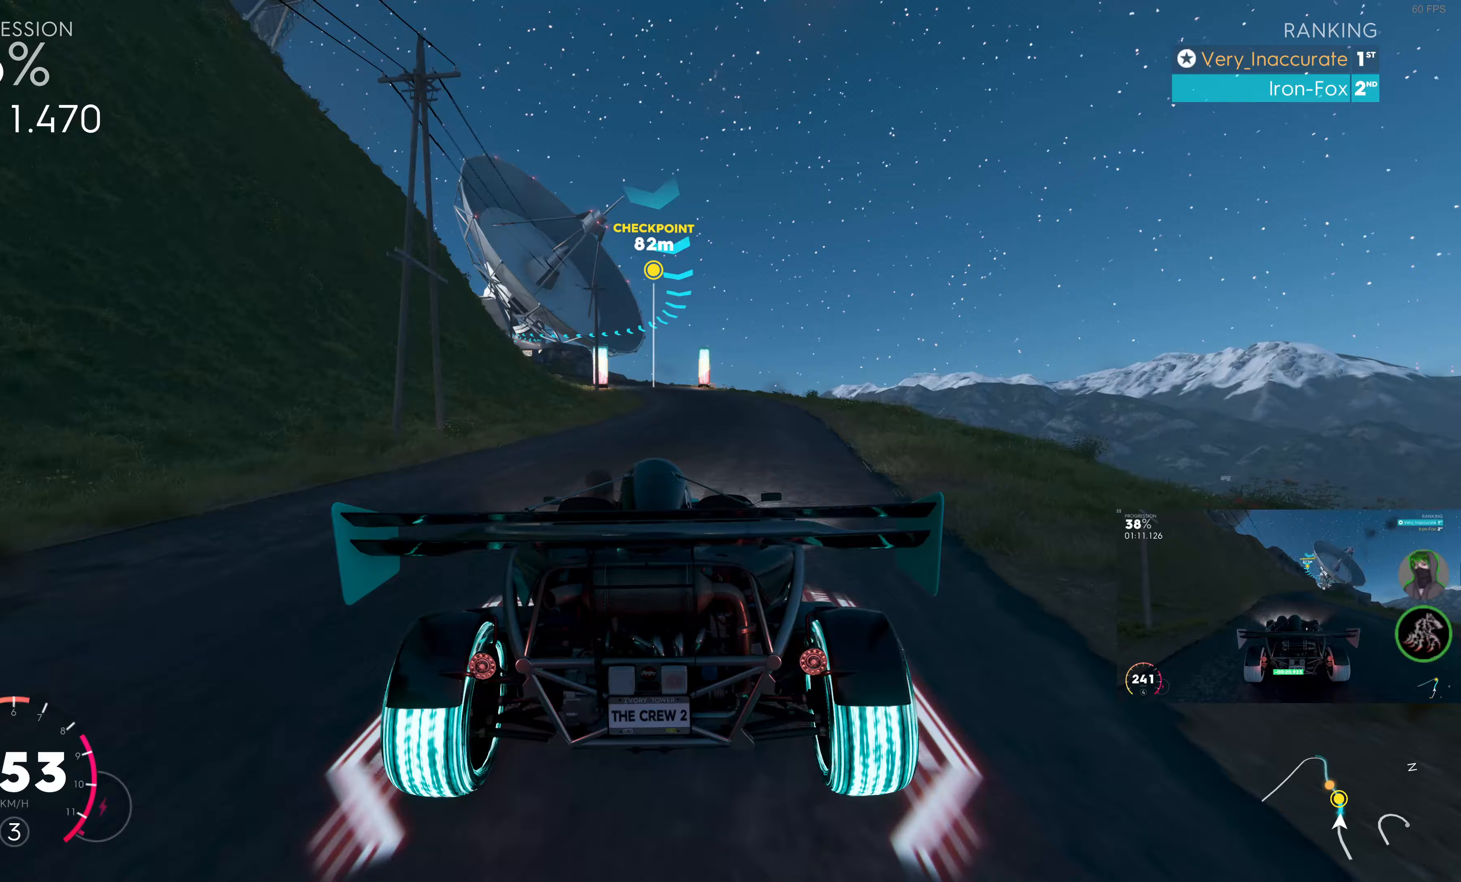
{"buttons": ["R2"], "left_stick": "up-left", "right_stick": "center", "events": [[33, "left_stick", "right"], [200, "left_stick", "center"], [433, "left_stick", "up-left"]]}
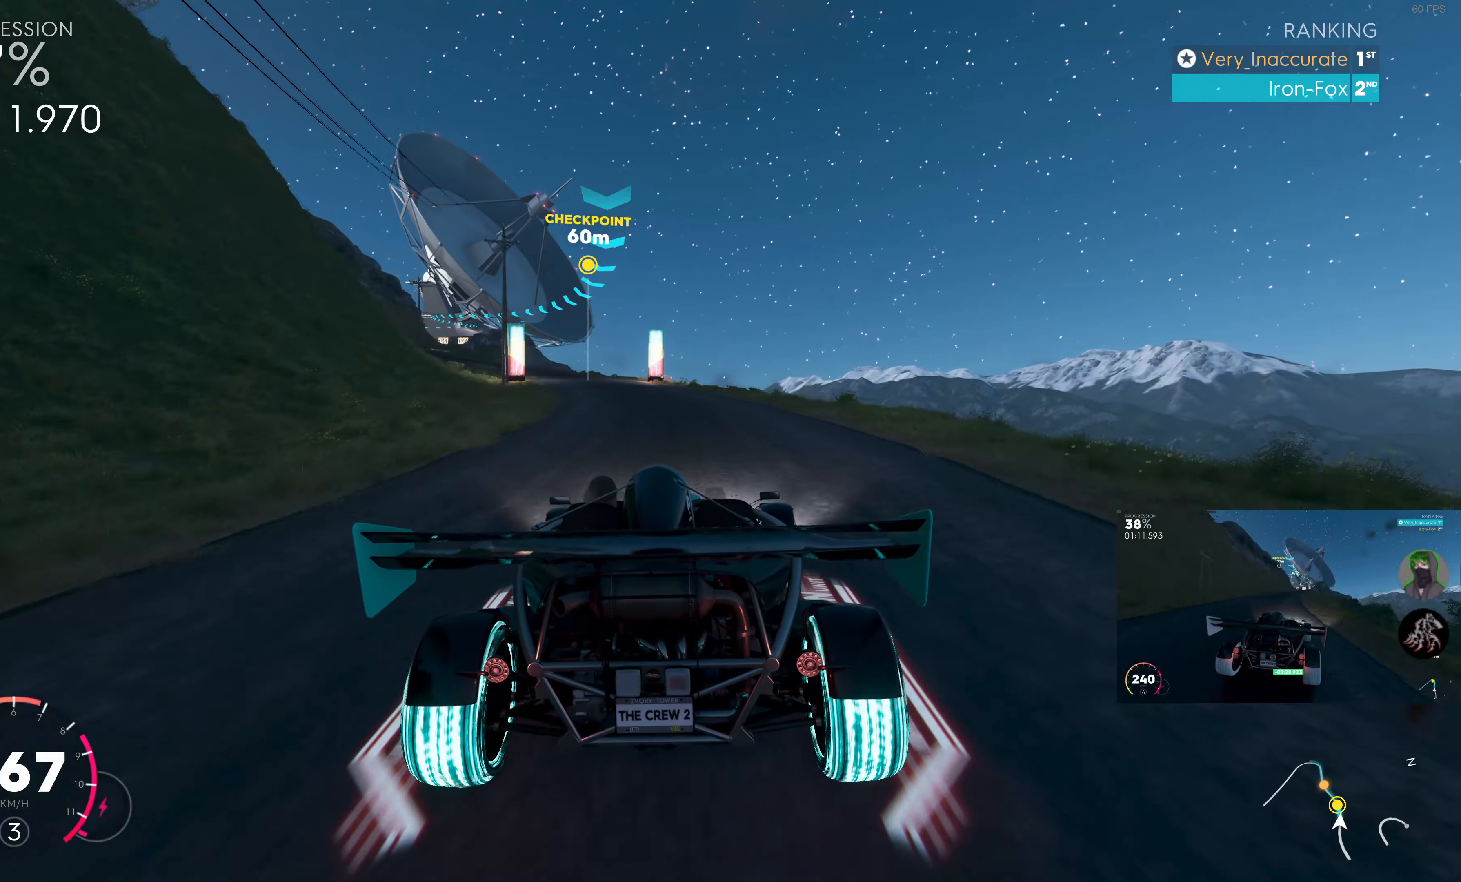
{"buttons": ["R2"], "left_stick": "up-left", "right_stick": "center", "events": []}
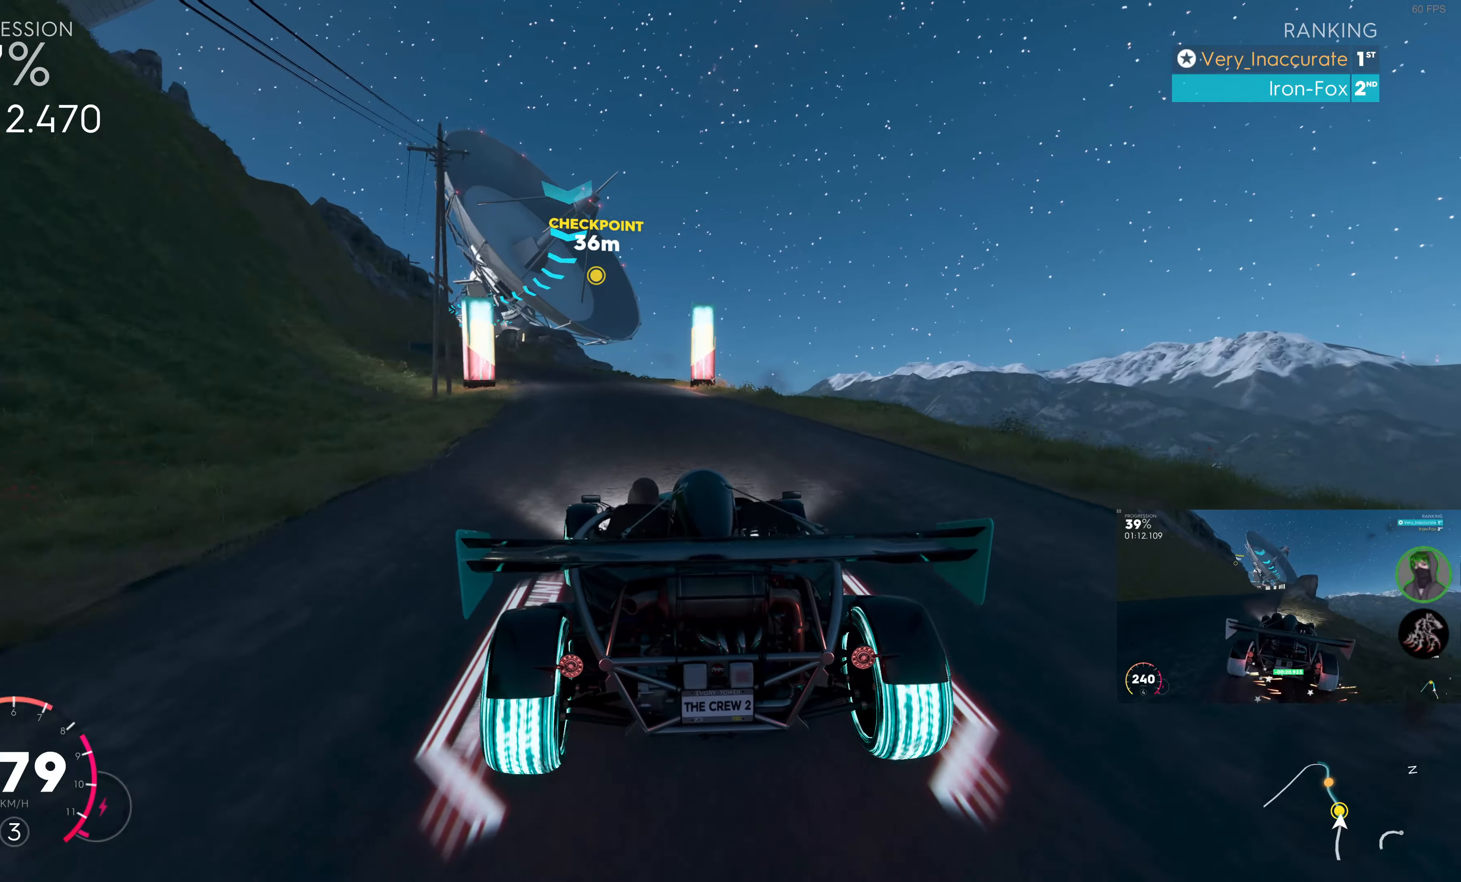
{"buttons": ["R2"], "left_stick": "up-left", "right_stick": "center", "events": []}
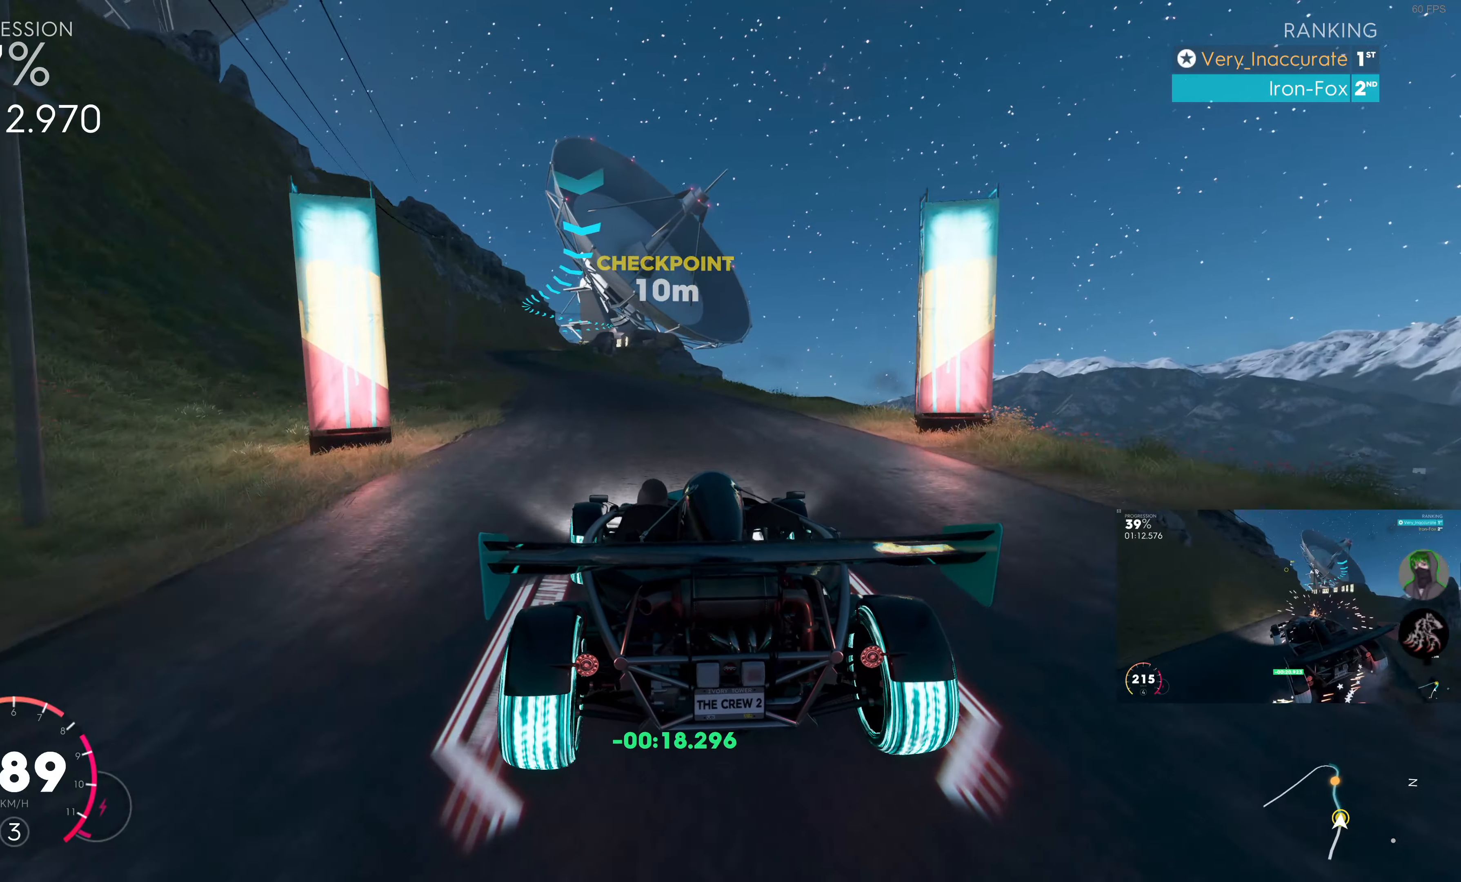
{"buttons": ["R2"], "left_stick": "center", "right_stick": "center", "events": [[433, "left_stick", "center"]]}
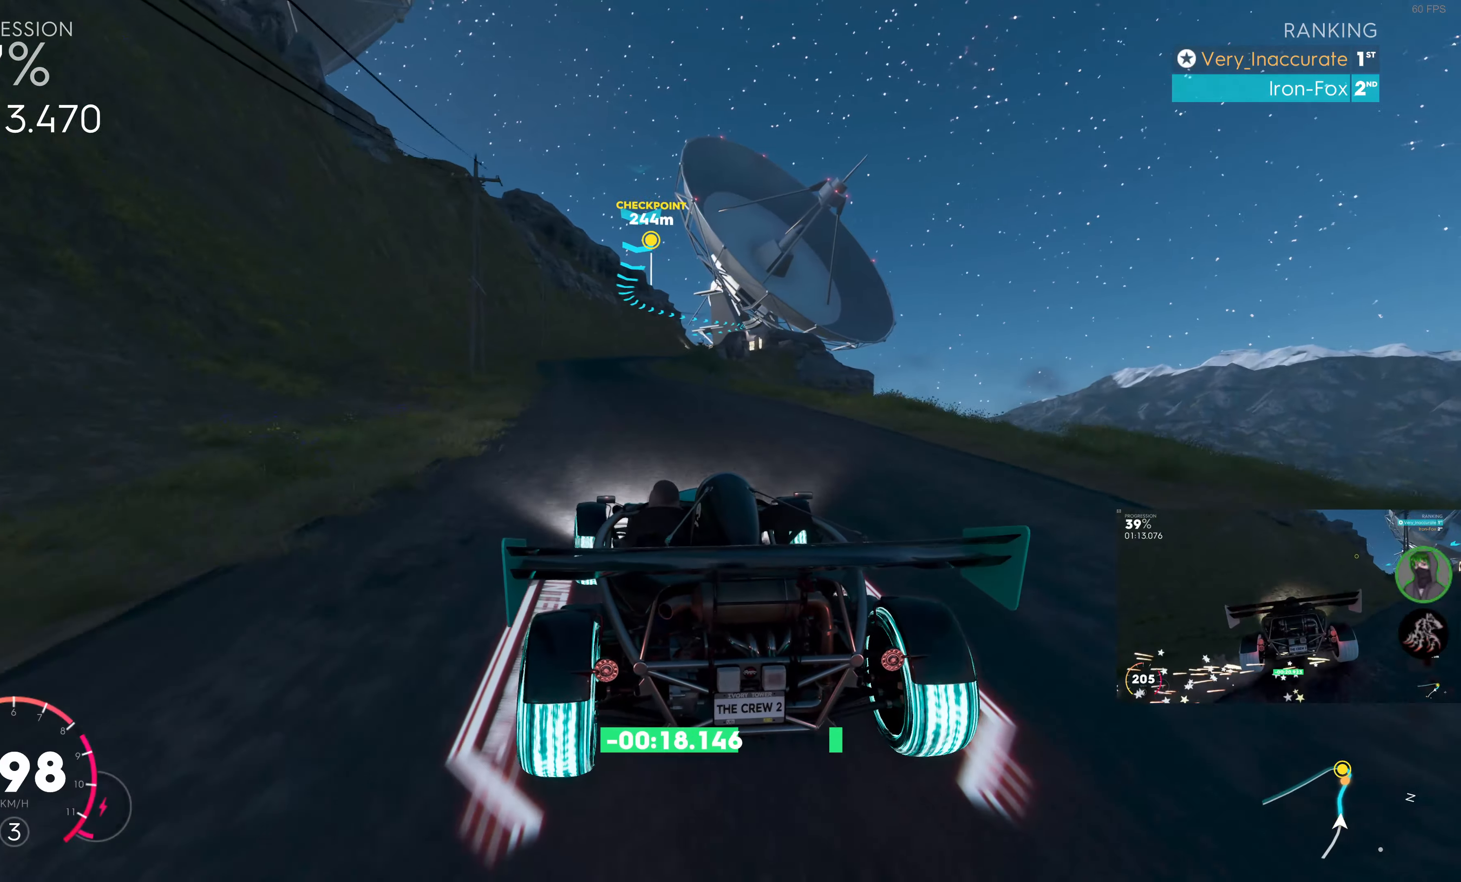
{"buttons": ["R2"], "left_stick": "center", "right_stick": "center", "events": [[267, "left_stick", "up-left"], [317, "left_stick", "center"]]}
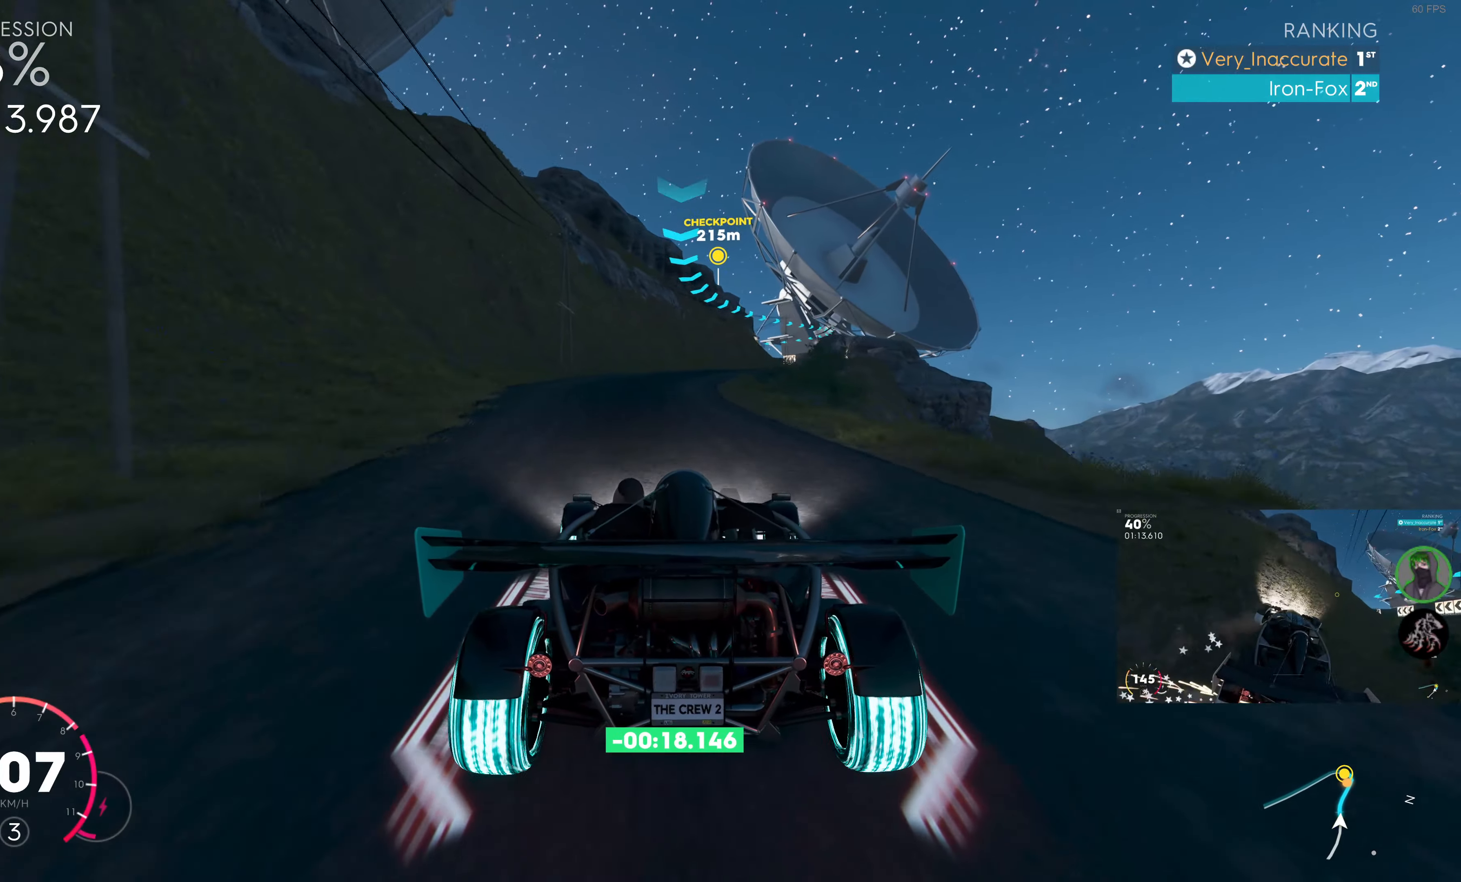
{"buttons": ["R2"], "left_stick": "right", "right_stick": "center", "events": [[300, "left_stick", "right"]]}
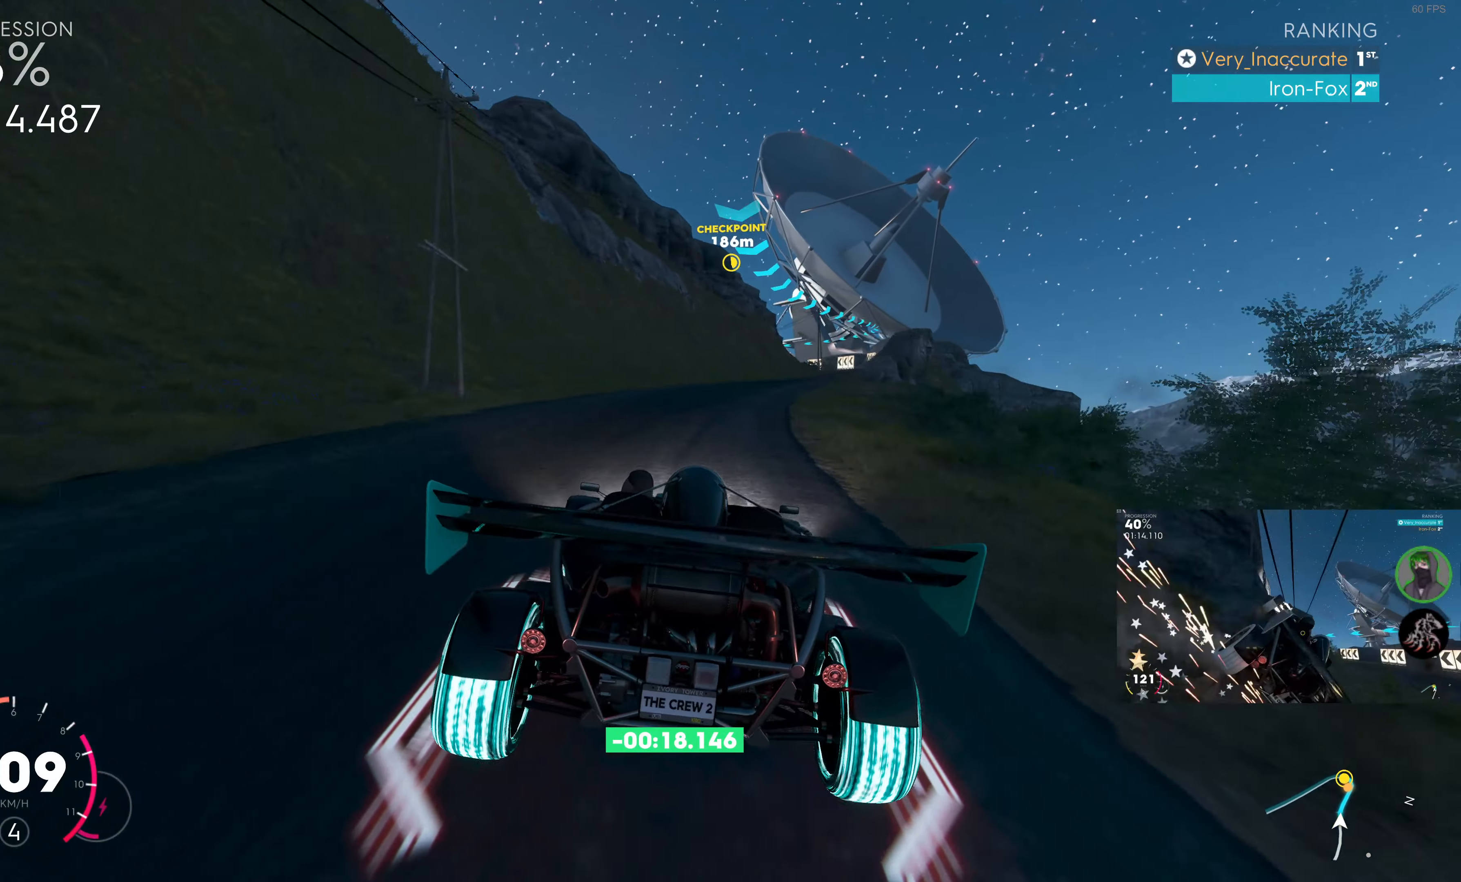
{"buttons": ["R2"], "left_stick": "center", "right_stick": "center", "events": [[100, "left_stick", "center"], [217, "left_stick", "right"], [467, "left_stick", "center"]]}
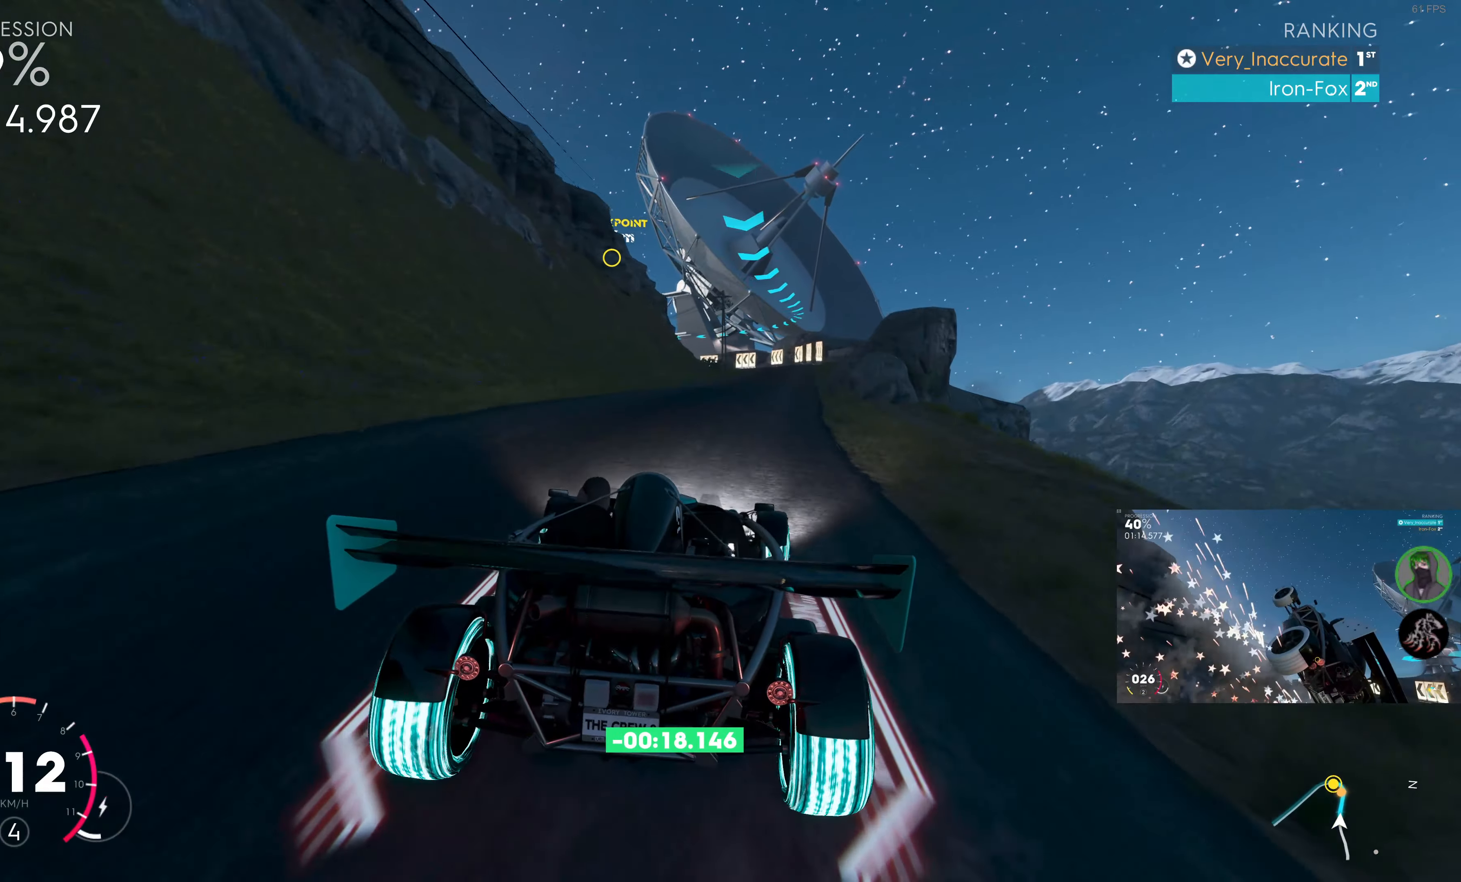
{"buttons": ["R2"], "left_stick": "center", "right_stick": "center", "events": [[183, "left_stick", "right"], [483, "left_stick", "center"]]}
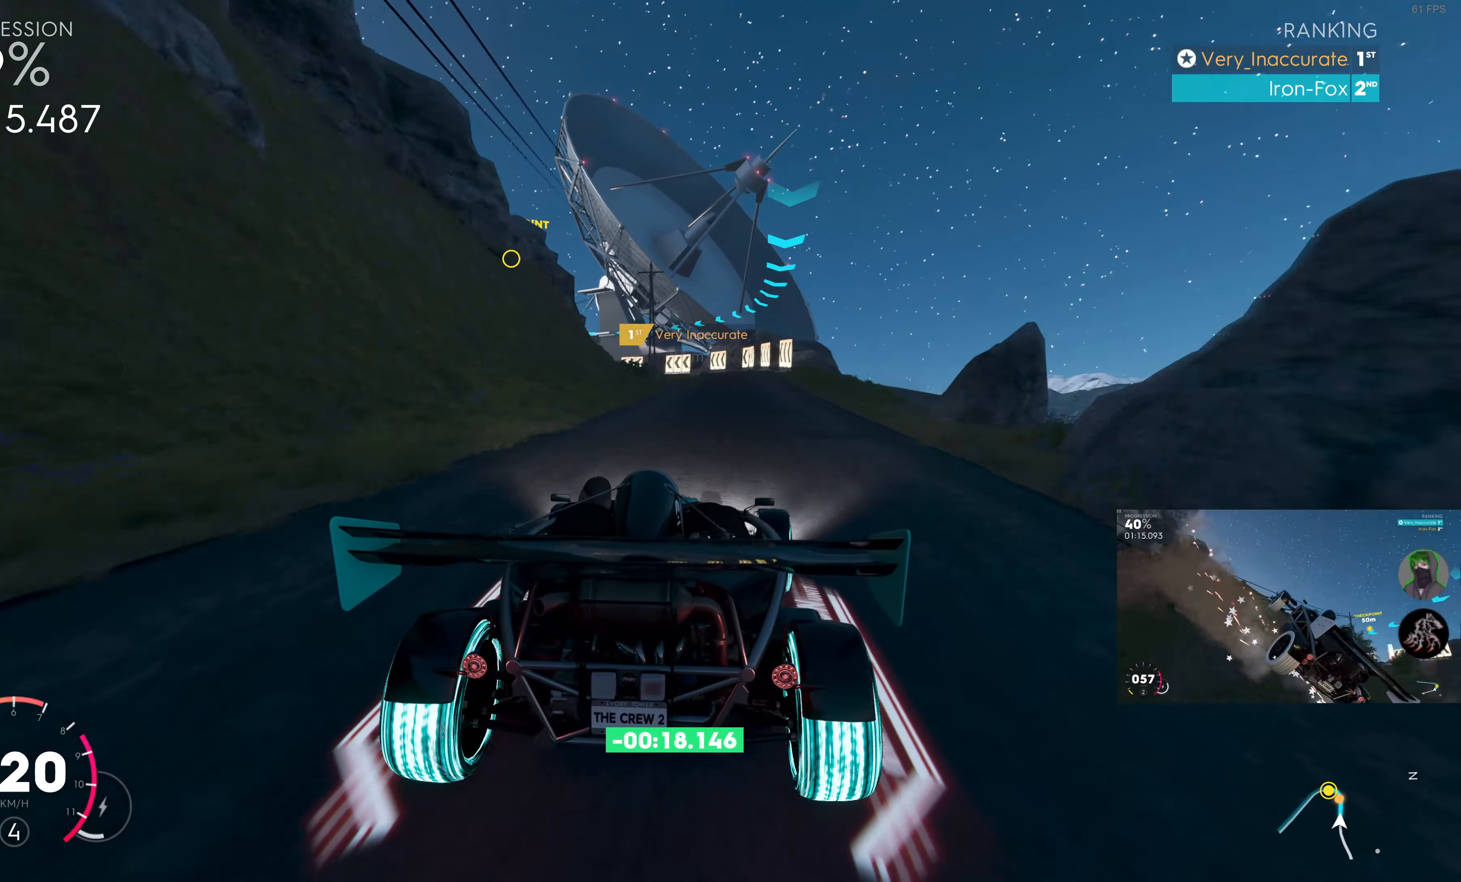
{"buttons": ["L2"], "left_stick": "up-left", "right_stick": "center", "events": [[417, "left_stick", "up-left"], [450, "R2", "up"], [500, "L2", "down"]]}
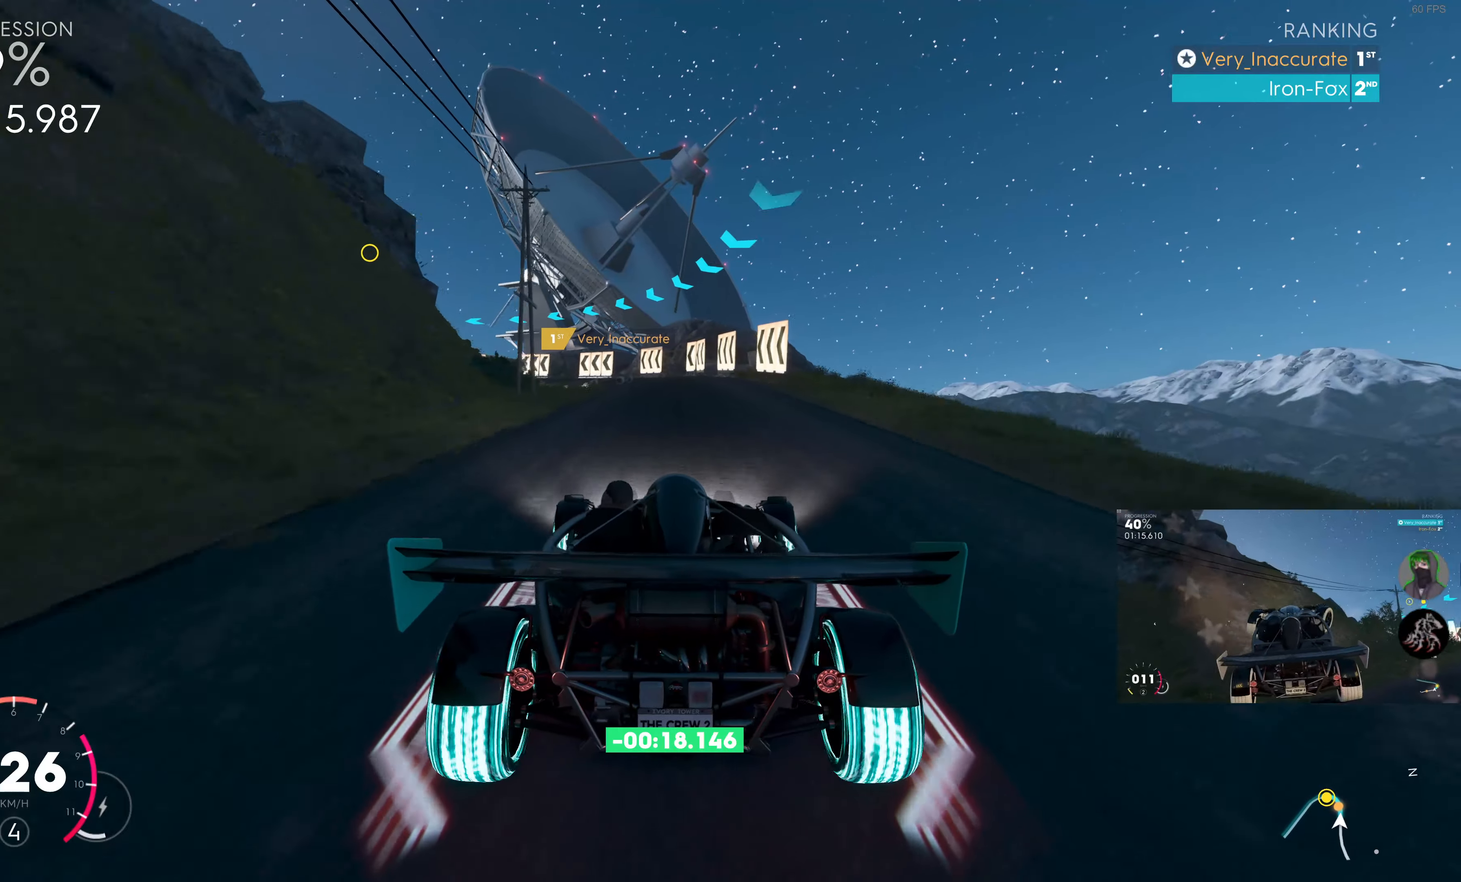
{"buttons": ["L2"], "left_stick": "up-left", "right_stick": "center", "events": [[100, "L2", "up"], [134, "left_stick", "up"], [250, "left_stick", "up-left"], [267, "L2", "down"]]}
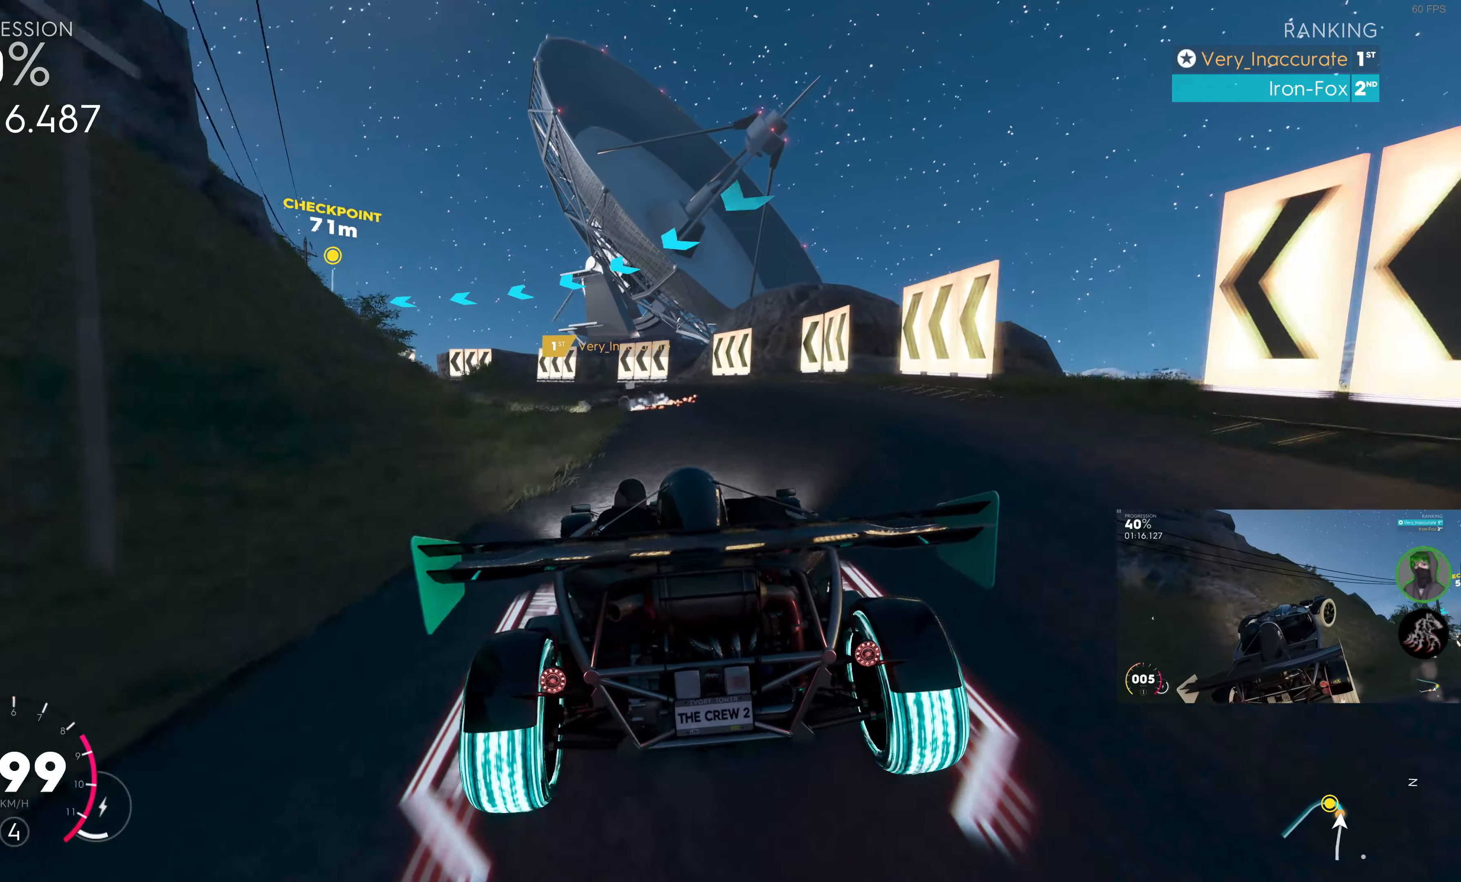
{"buttons": [], "left_stick": "up-left", "right_stick": "center", "events": [[17, "L2", "up"], [150, "left_stick", "left"], [200, "L2", "down"], [334, "L2", "up"], [450, "left_stick", "up-left"]]}
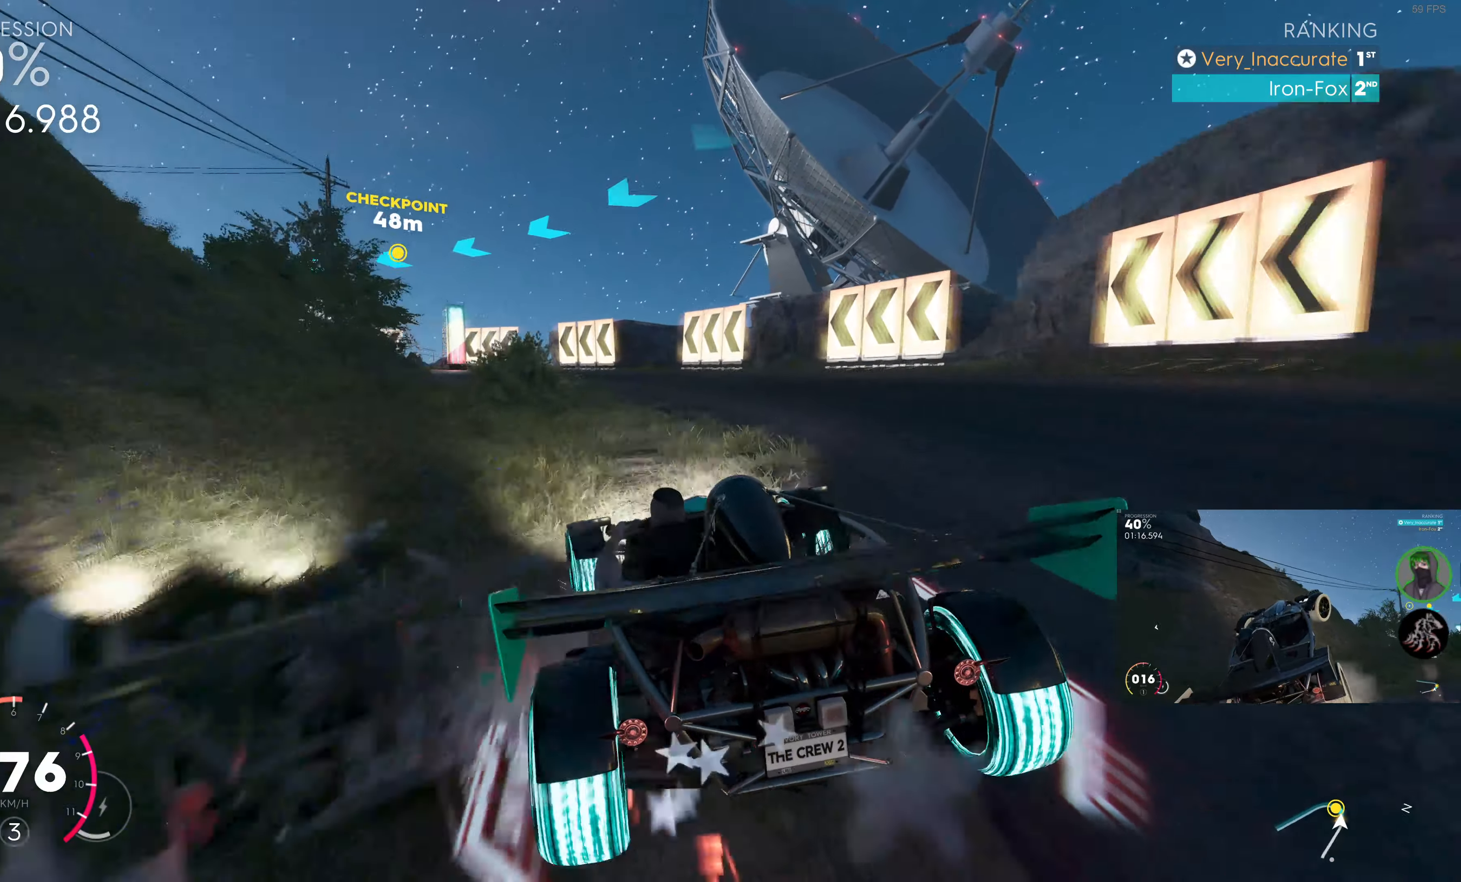
{"buttons": ["R2"], "left_stick": "up", "right_stick": "center", "events": [[50, "R2", "down"], [50, "left_stick", "up"], [200, "left_stick", "up-left"], [334, "R2", "up"], [384, "left_stick", "up"], [434, "R2", "down"]]}
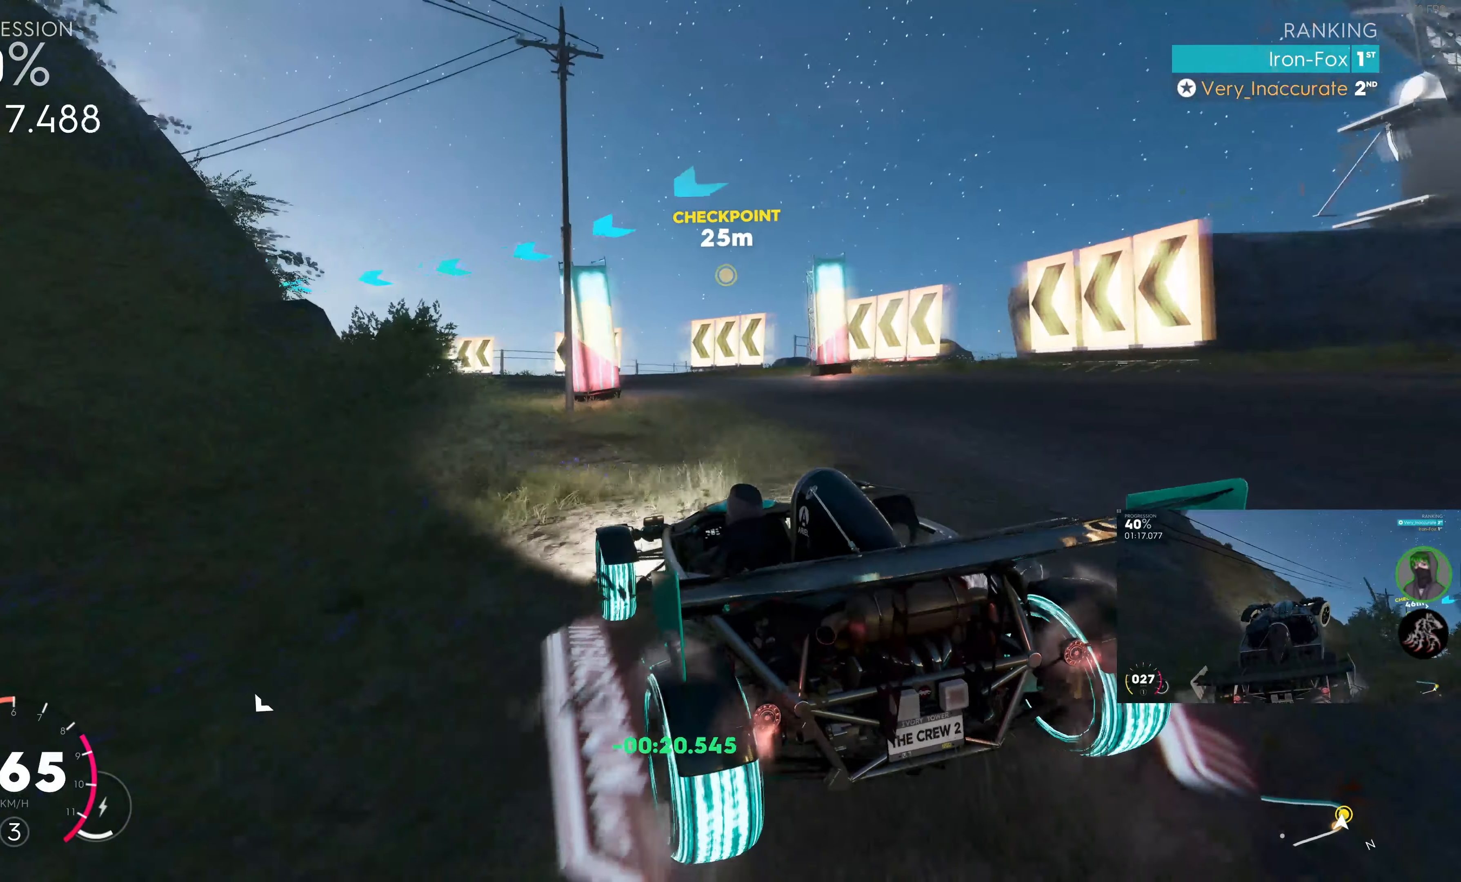
{"buttons": [], "left_stick": "up-left", "right_stick": "center", "events": [[334, "left_stick", "up-left"], [400, "R2", "up"]]}
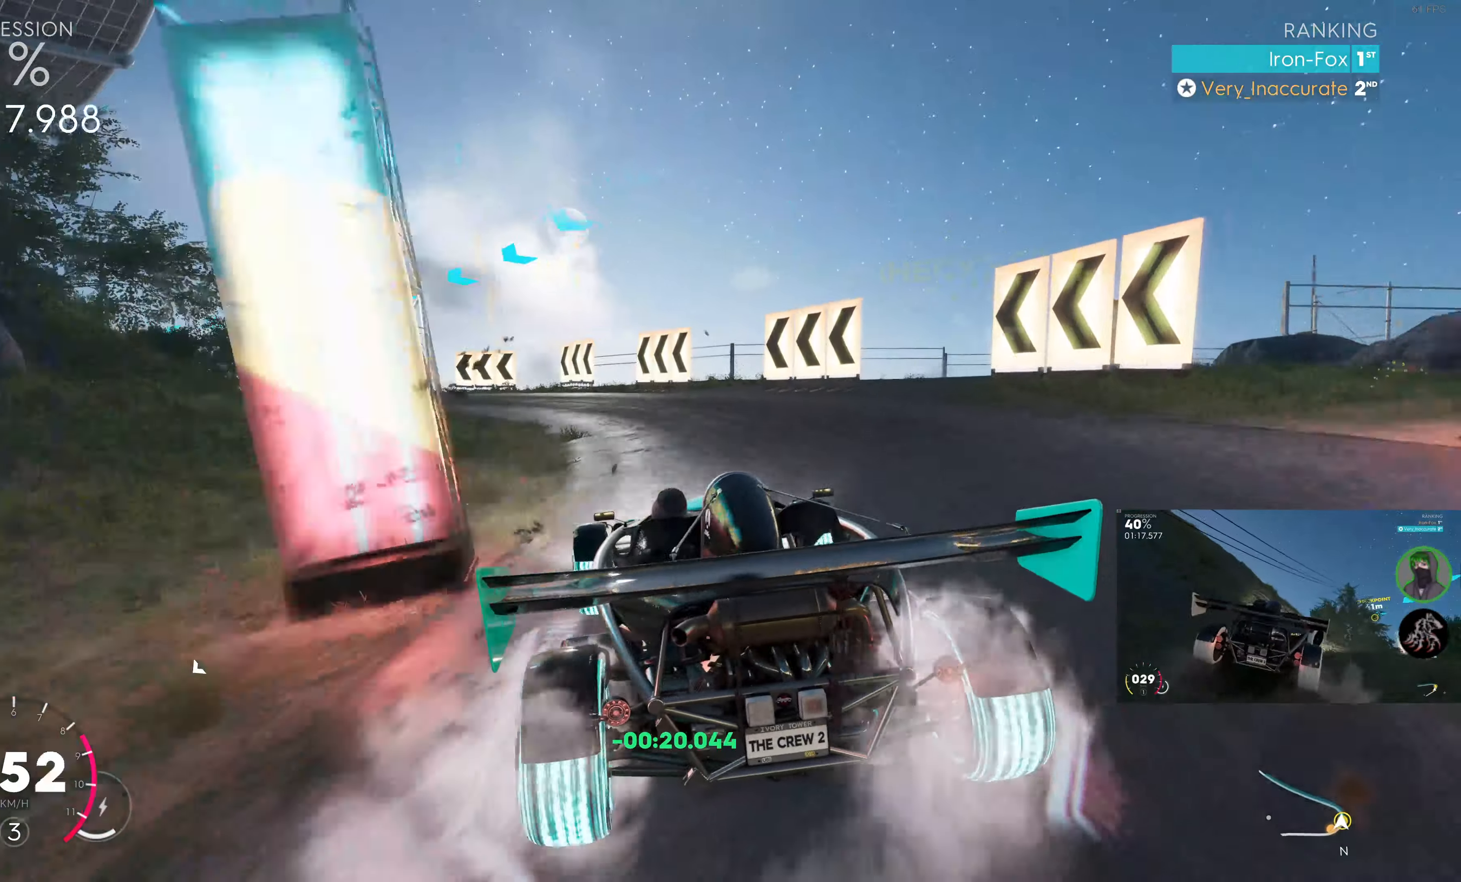
{"buttons": [], "left_stick": "left", "right_stick": "center", "events": [[150, "left_stick", "left"]]}
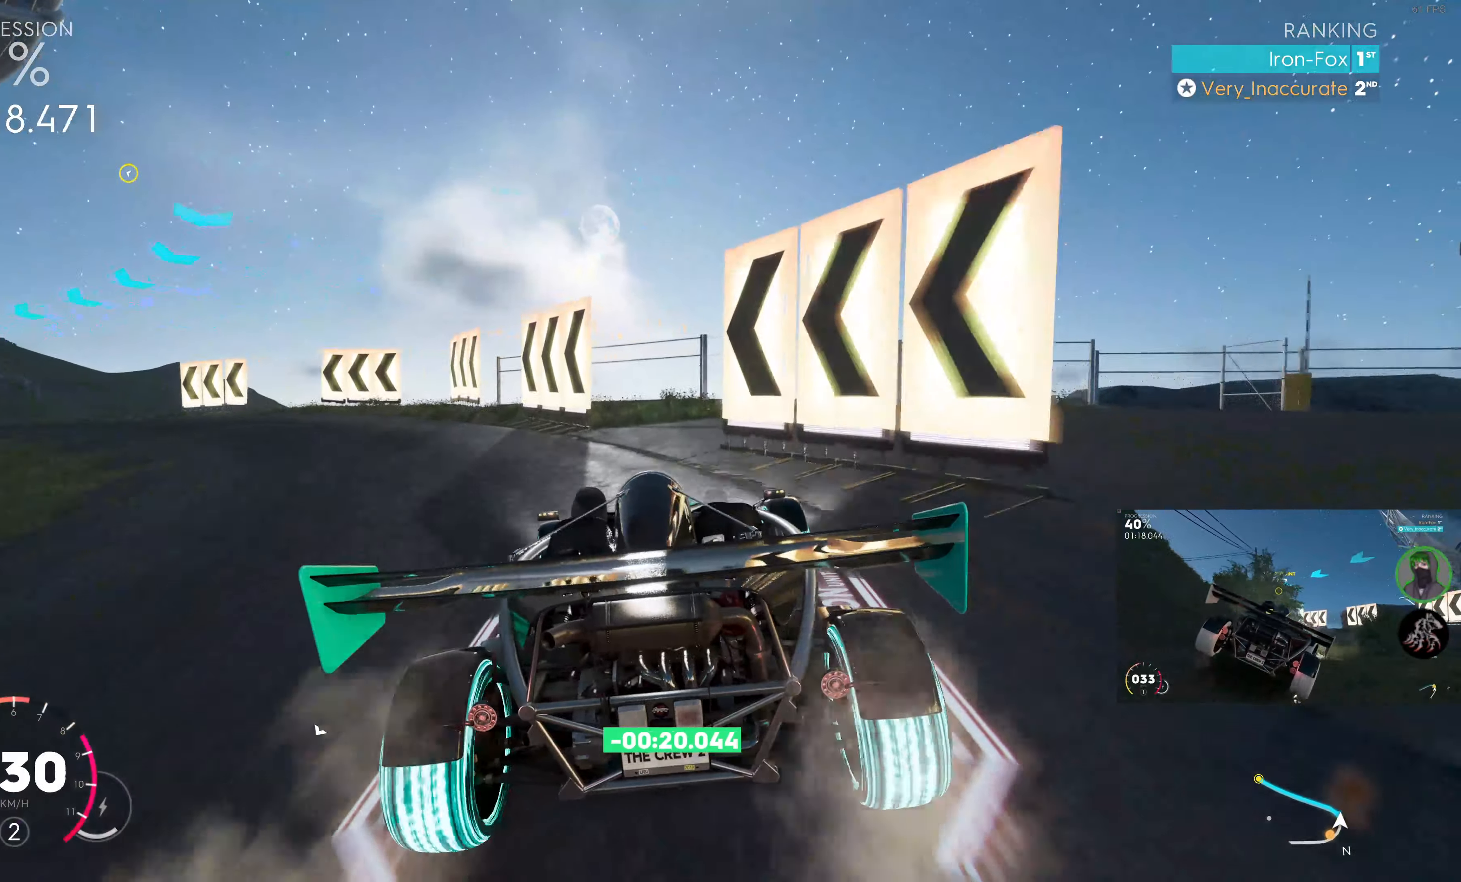
{"buttons": ["R2"], "left_stick": "left", "right_stick": "center", "events": [[417, "R2", "down"]]}
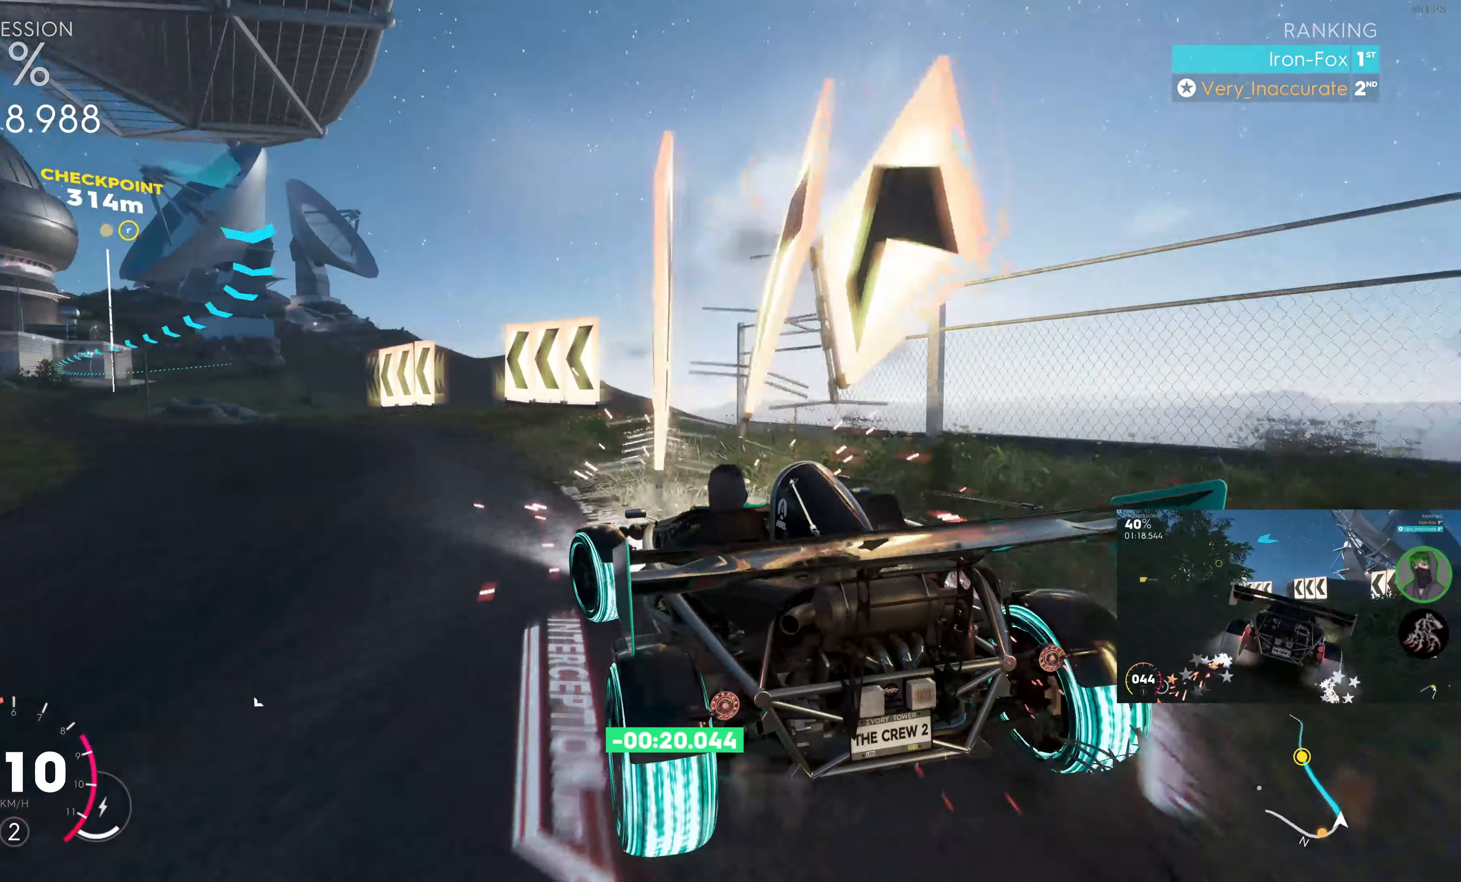
{"buttons": ["SQUARE", "R2"], "left_stick": "right", "right_stick": "center", "events": [[217, "R2", "up"], [317, "R2", "down"], [350, "left_stick", "center"], [400, "left_stick", "right"], [500, "SQUARE", "down"]]}
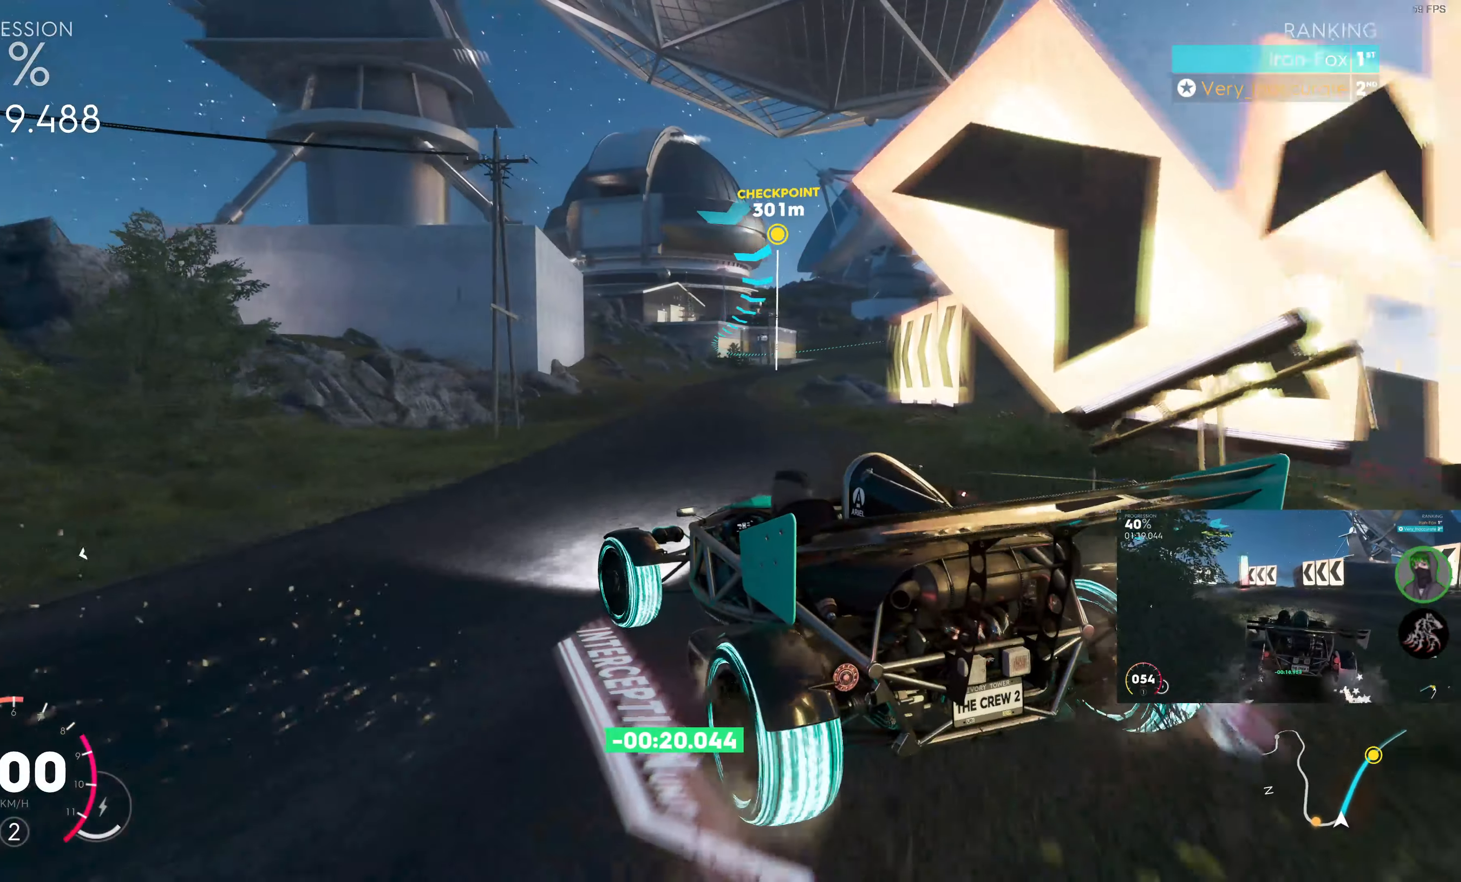
{"buttons": ["SQUARE", "R2"], "left_stick": "right", "right_stick": "center", "events": []}
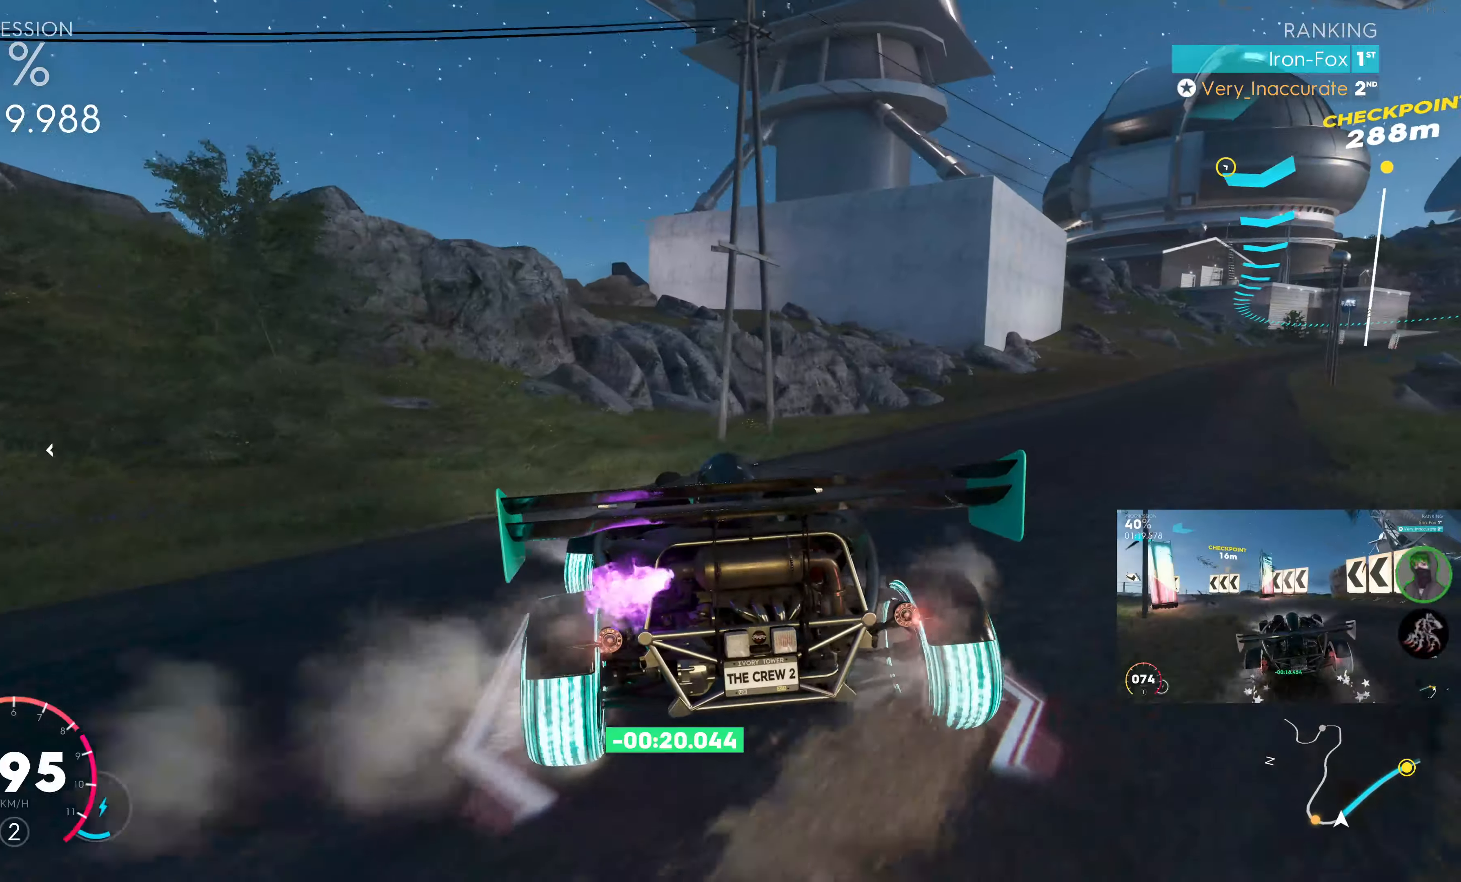
{"buttons": ["SQUARE", "R2"], "left_stick": "right", "right_stick": "center", "events": []}
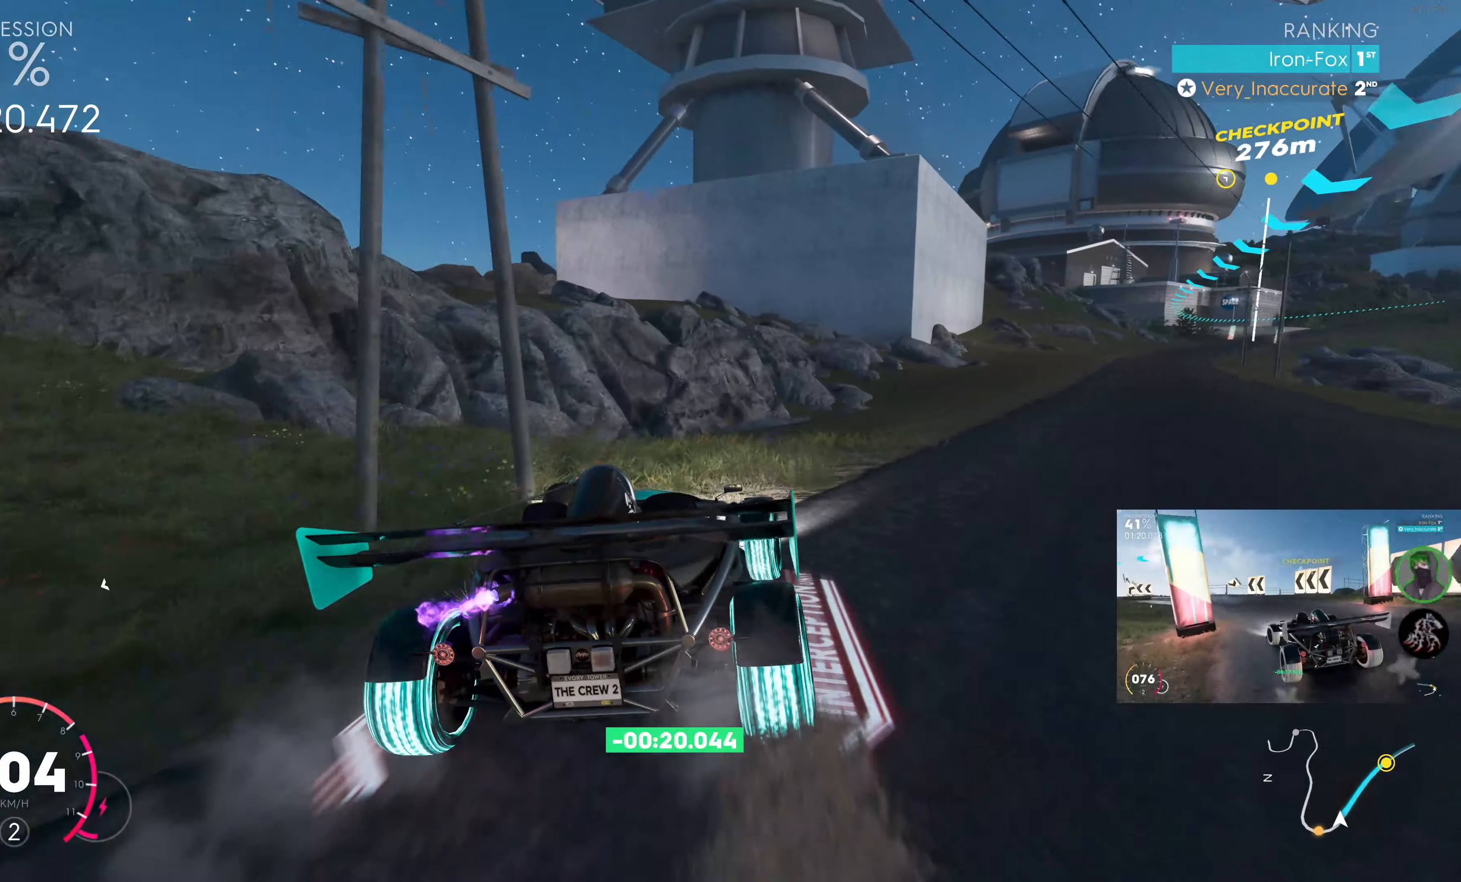
{"buttons": ["SQUARE", "R2"], "left_stick": "right", "right_stick": "center", "events": [[83, "left_stick", "center"], [233, "left_stick", "right"]]}
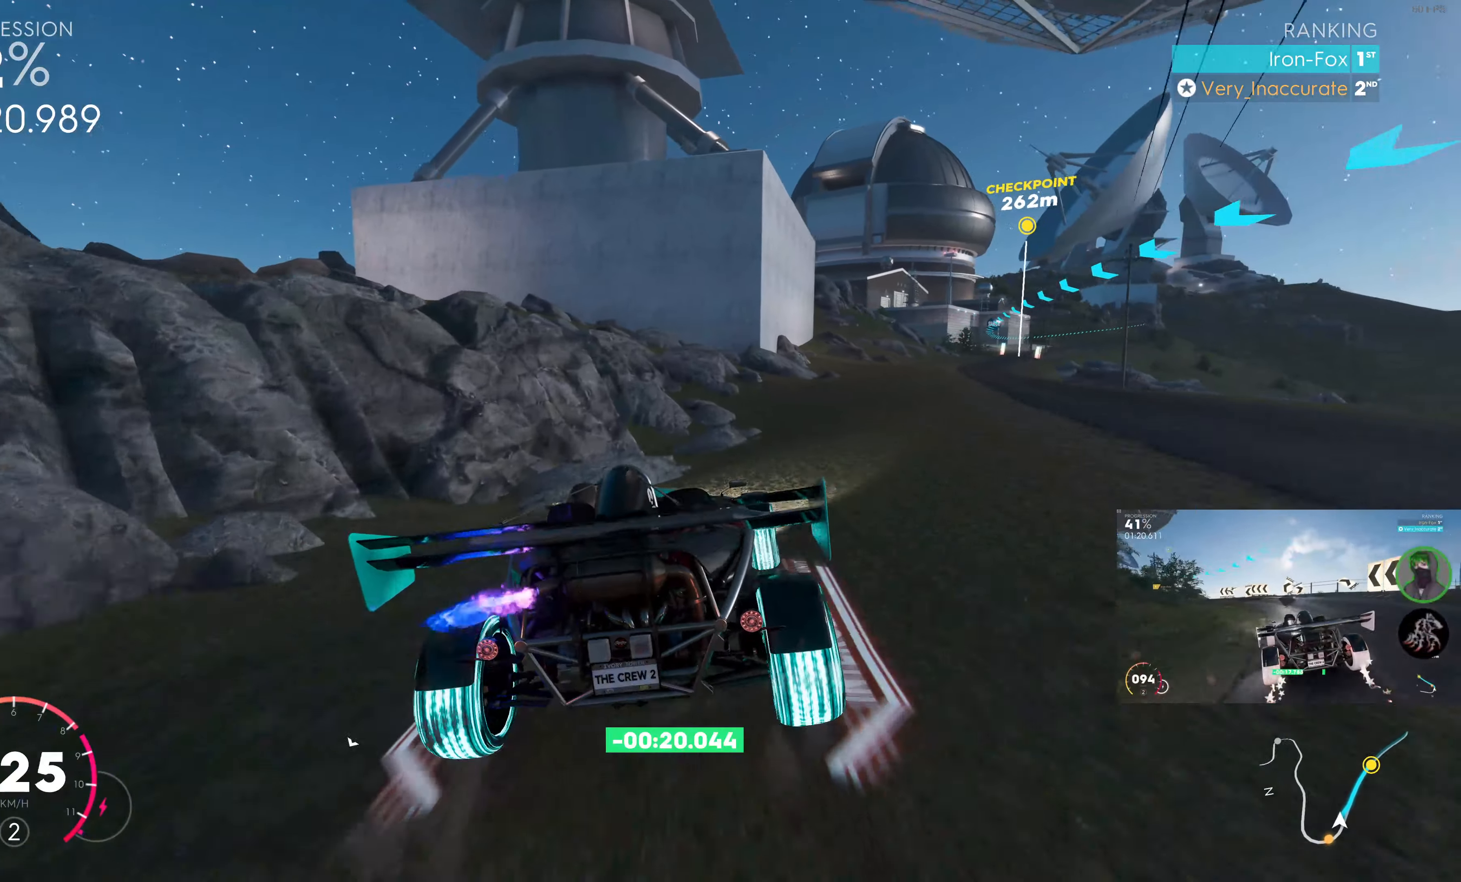
{"buttons": ["SQUARE", "R2"], "left_stick": "right", "right_stick": "center", "events": []}
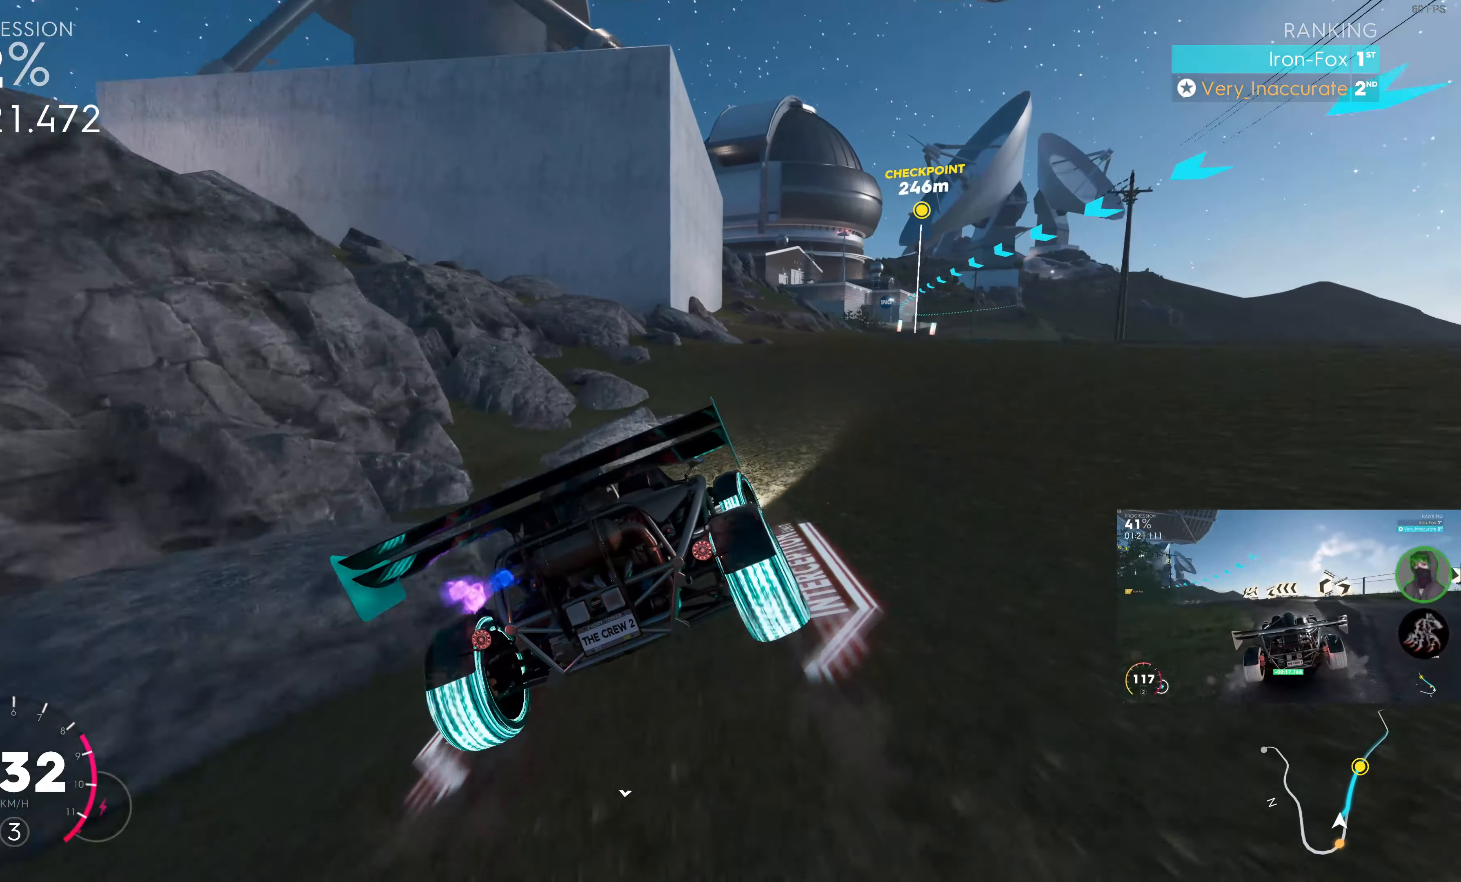
{"buttons": ["SQUARE", "R2"], "left_stick": "center", "right_stick": "center", "events": [[100, "left_stick", "center"]]}
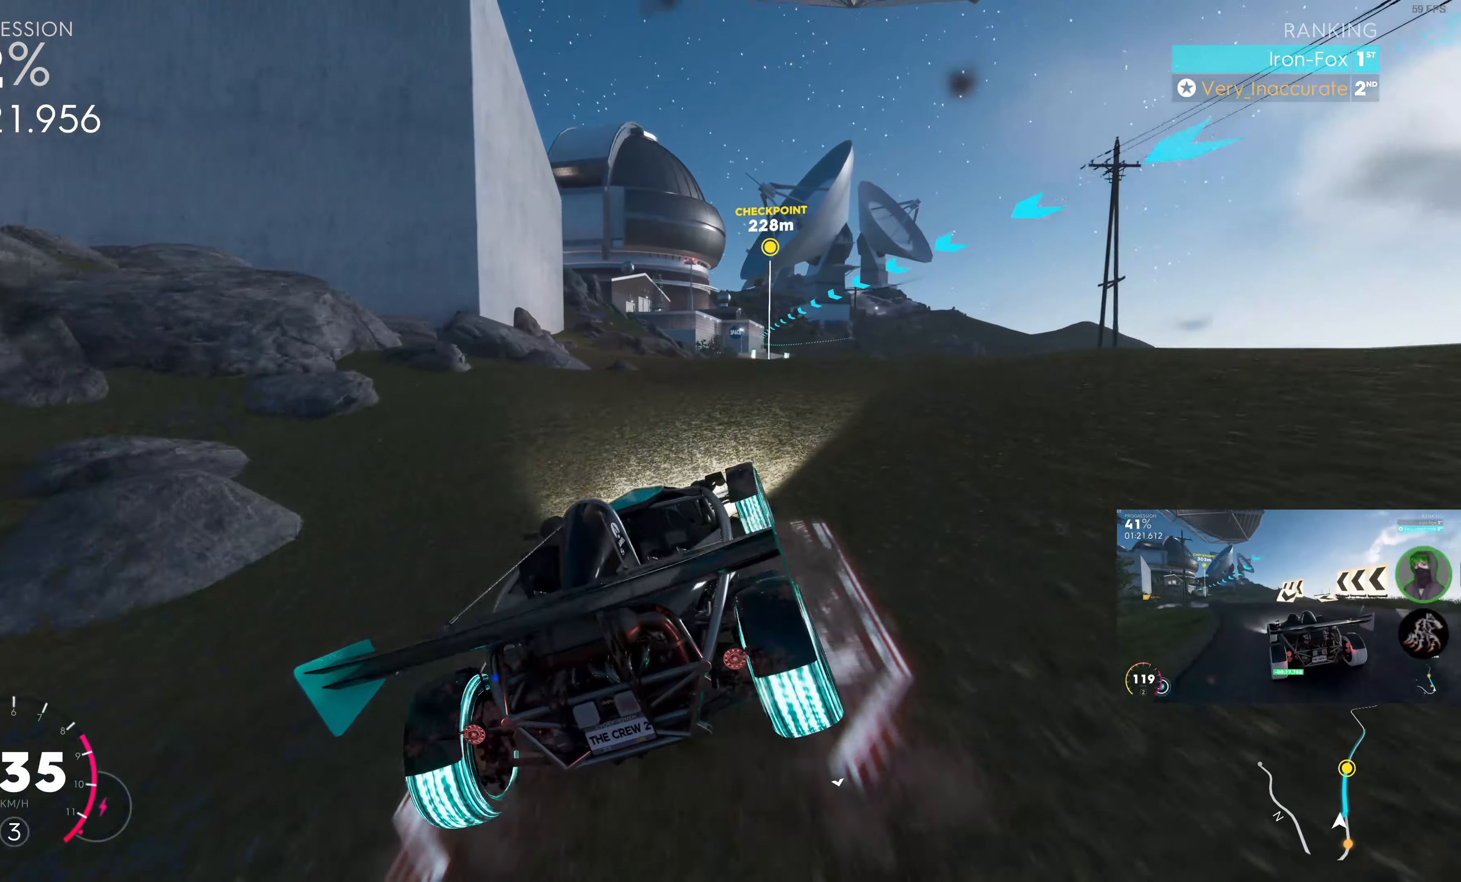
{"buttons": ["R2"], "left_stick": "center", "right_stick": "center", "events": [[16, "SQUARE", "up"], [116, "left_stick", "right"], [383, "left_stick", "center"]]}
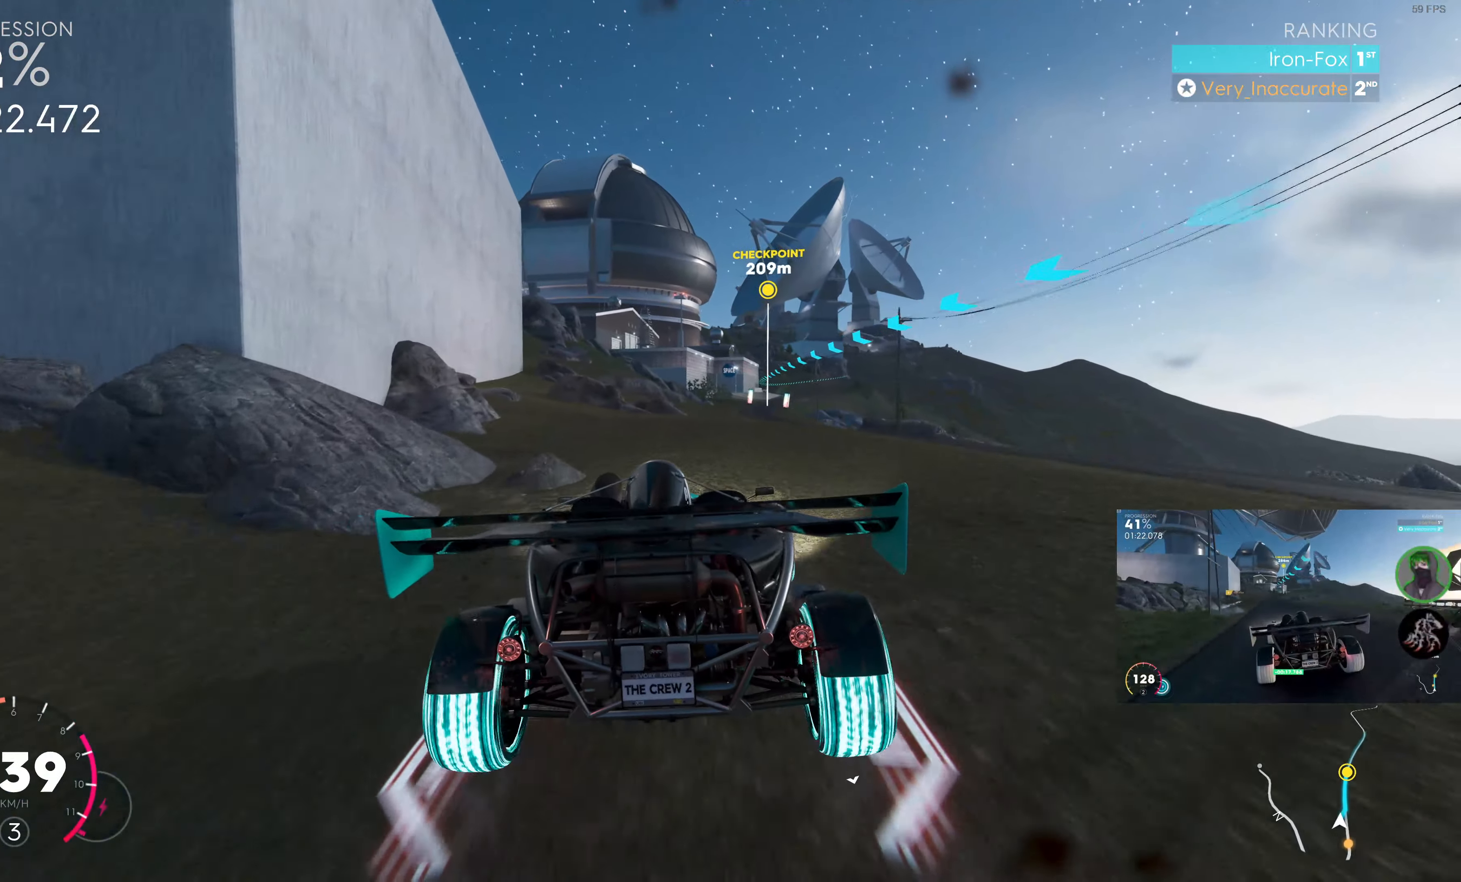
{"buttons": ["R2"], "left_stick": "center", "right_stick": "center", "events": [[33, "left_stick", "right"], [316, "left_stick", "center"]]}